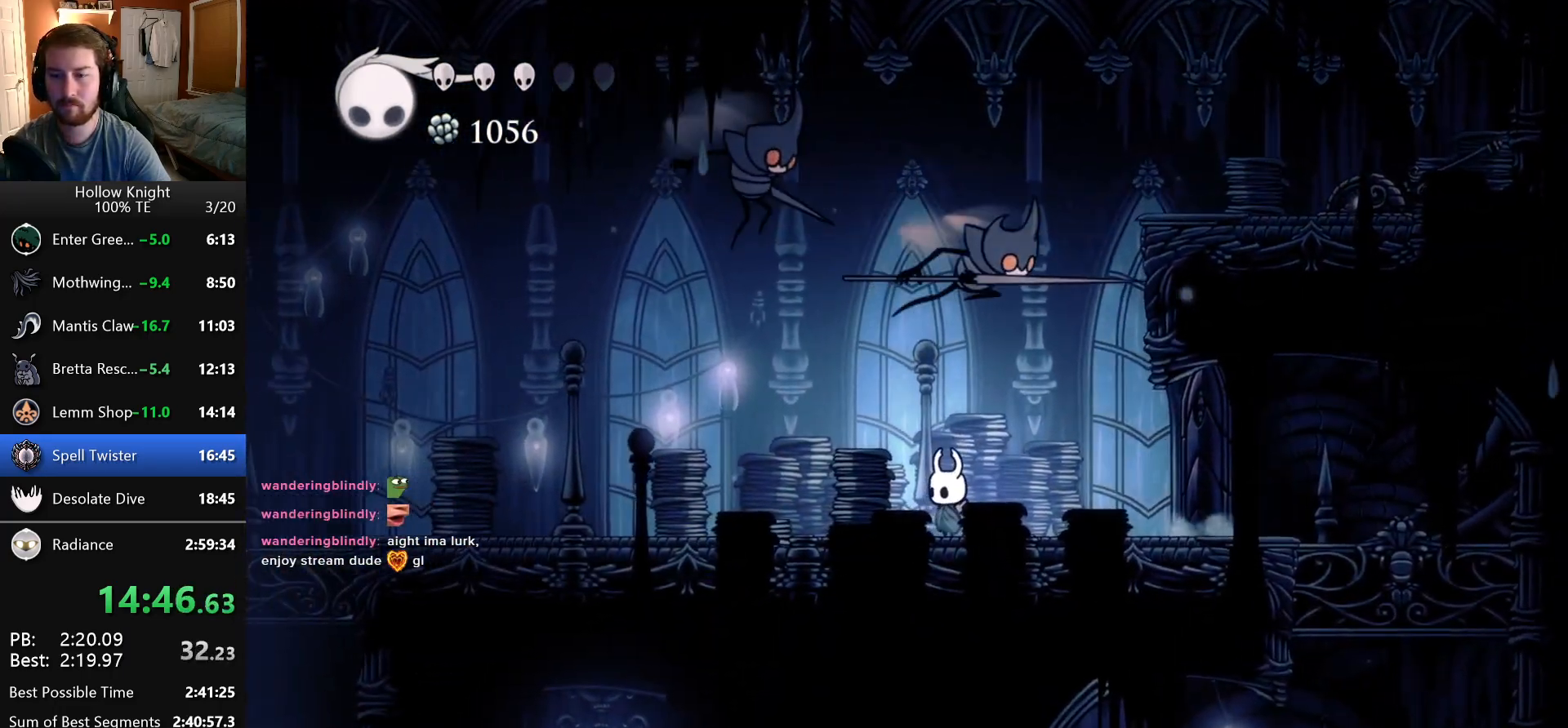
Gameplay with keyboard; each line is a JSON object with the keys held at the frame after it. "events" lists presses ("down") and releases ("up") of "attack", "cast", "dash", "down", "dreamnail", "escape", "focus", "jump", "left", "return", "right" and "up" between this image and that frame as [ms after this image, input, new state], when the widget could be followed in between. No other keys are recorded. Mouse input is not recorded. Key names are as the overlay labels them; some are game actions (e.g. jump) rather than physical keys. Not read: inventory superdash.
{"keys": ["left", "up"], "events": [[50, "attack", "down"], [100, "attack", "up"], [150, "right", "down"], [233, "up", "up"], [266, "up", "down"], [416, "right", "up"], [450, "left", "down"]]}
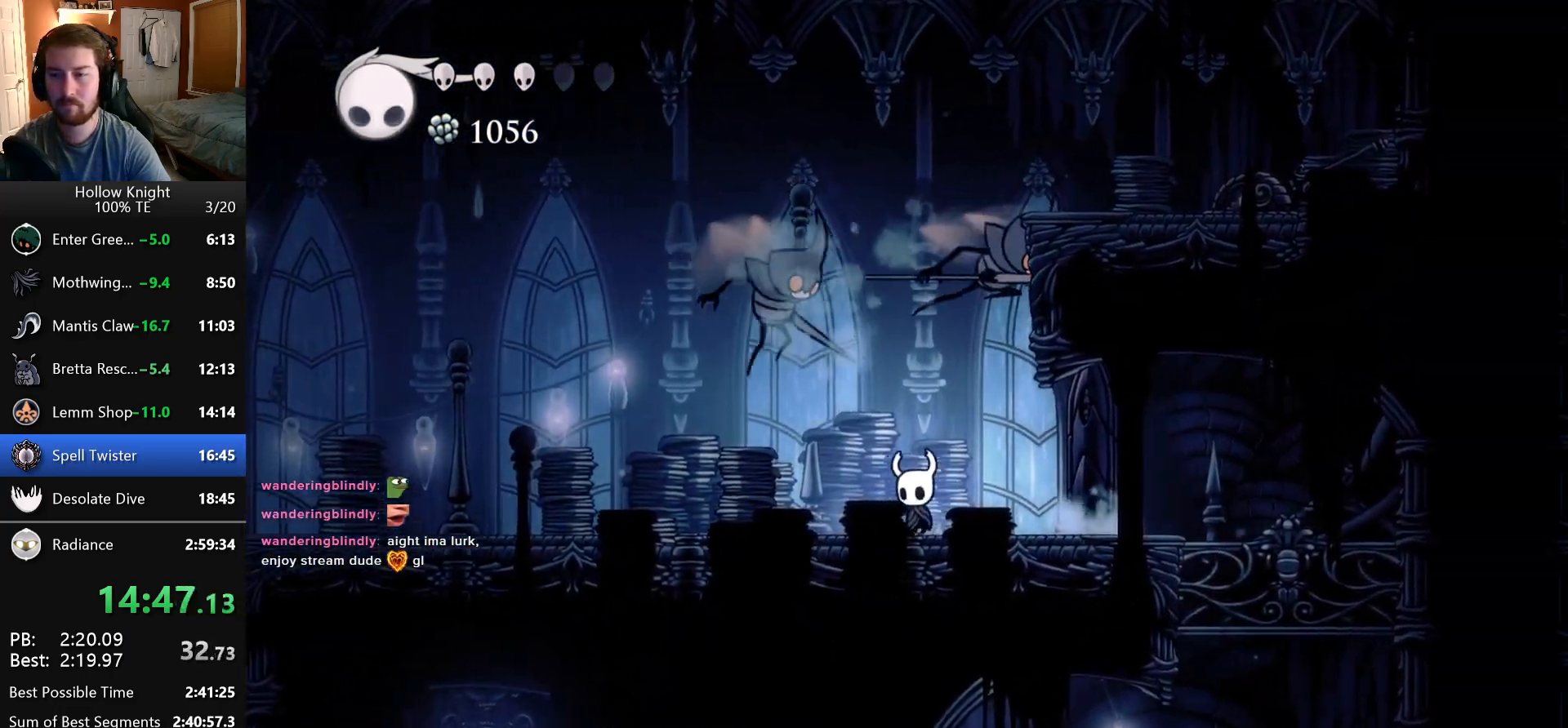
{"keys": ["jump", "left", "up"], "events": [[66, "jump", "down"], [116, "attack", "down"], [200, "jump", "up"], [200, "left", "up"], [200, "right", "down"], [233, "attack", "up"], [366, "left", "down"], [366, "right", "up"], [483, "jump", "down"]]}
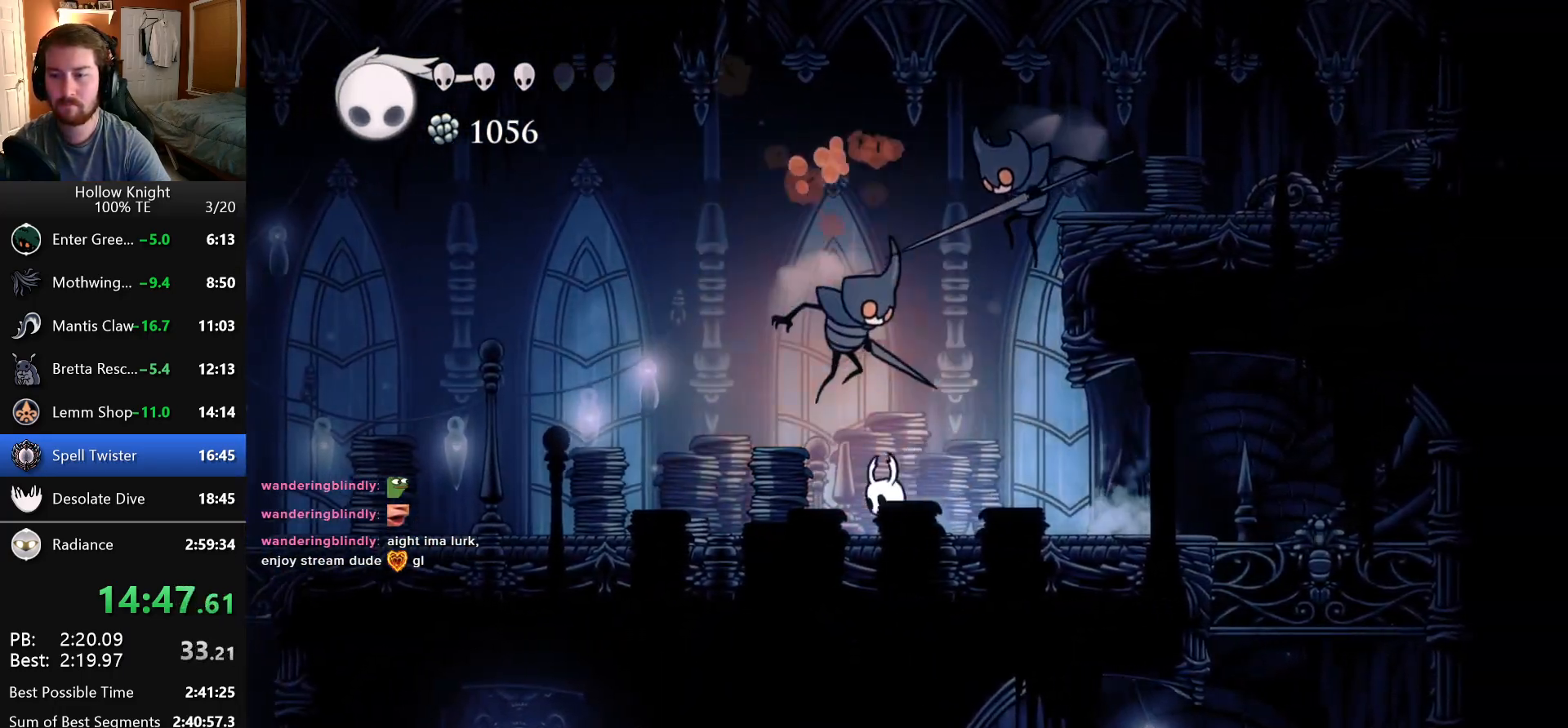
{"keys": ["right"], "events": [[16, "attack", "down"], [16, "left", "up"], [16, "right", "down"], [100, "jump", "up"], [150, "attack", "up"], [266, "up", "up"]]}
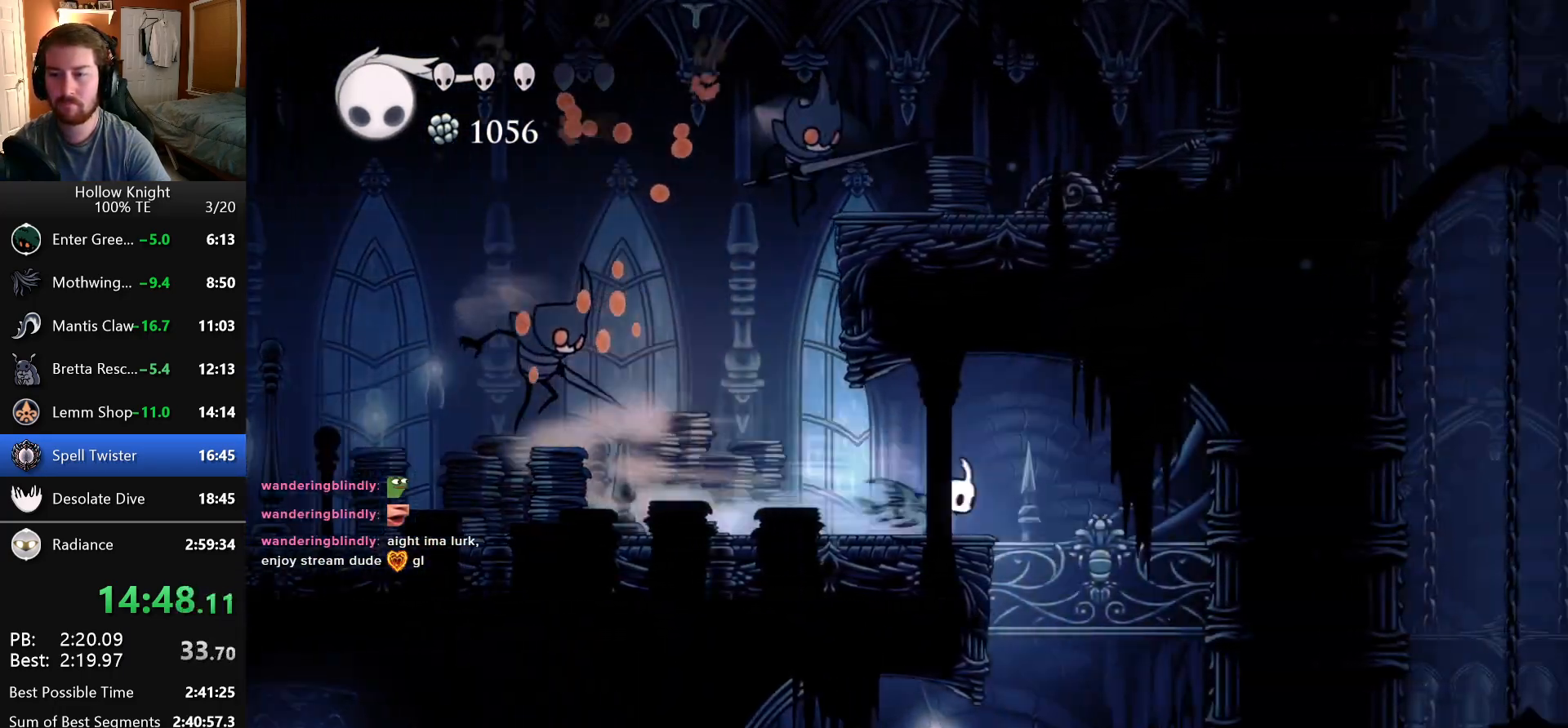
{"keys": ["down"], "events": [[150, "right", "up"], [283, "down", "down"]]}
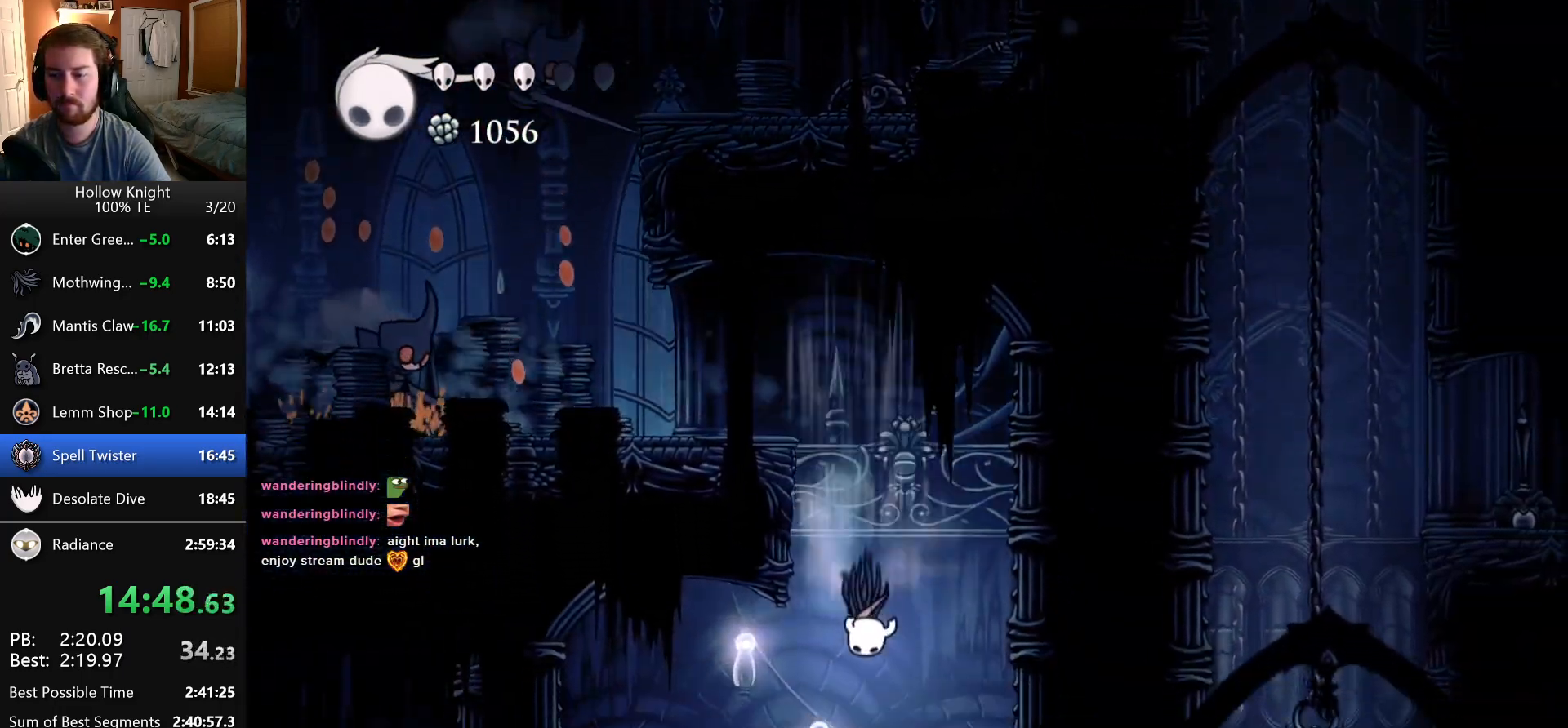
{"keys": [], "events": [[283, "down", "up"]]}
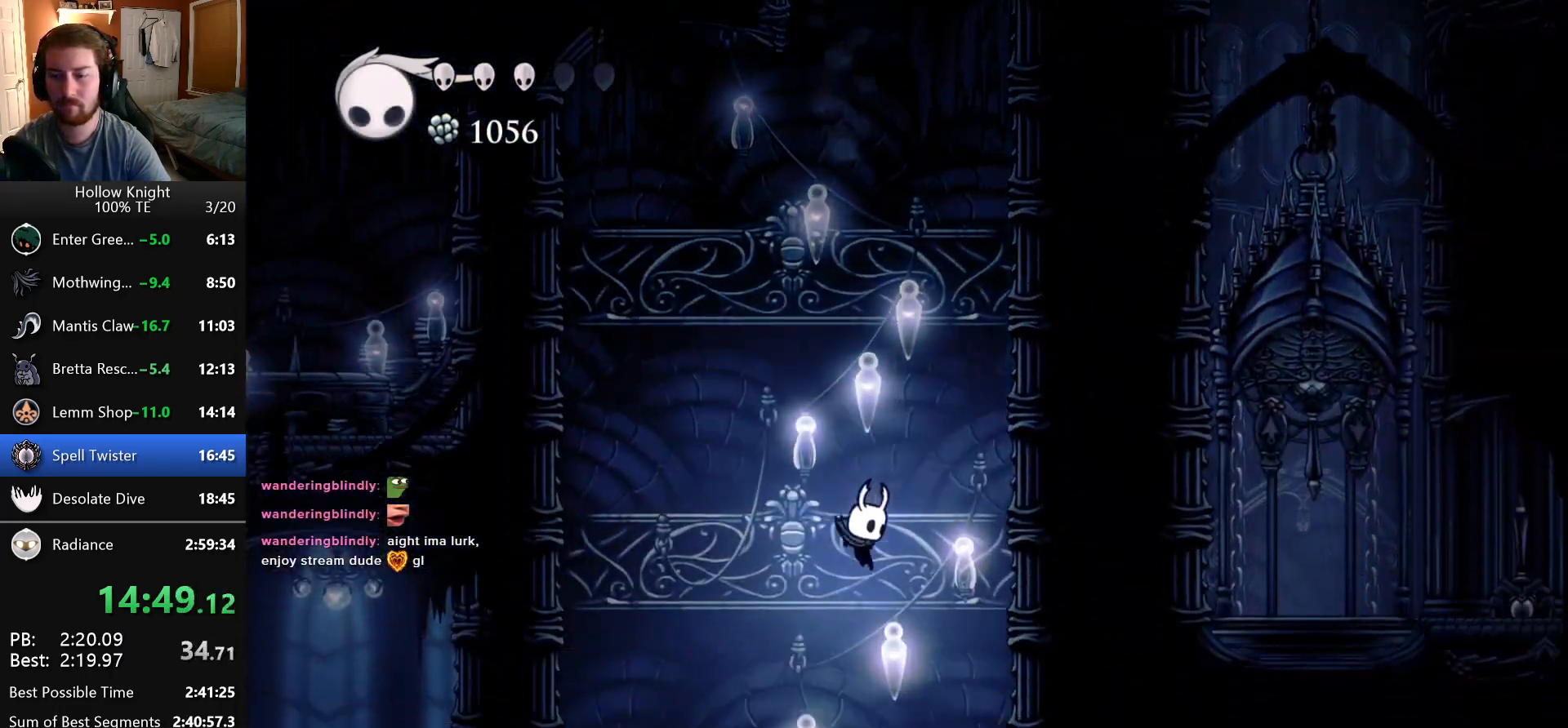
{"keys": ["attack", "down"], "events": [[150, "down", "down"], [450, "attack", "down"]]}
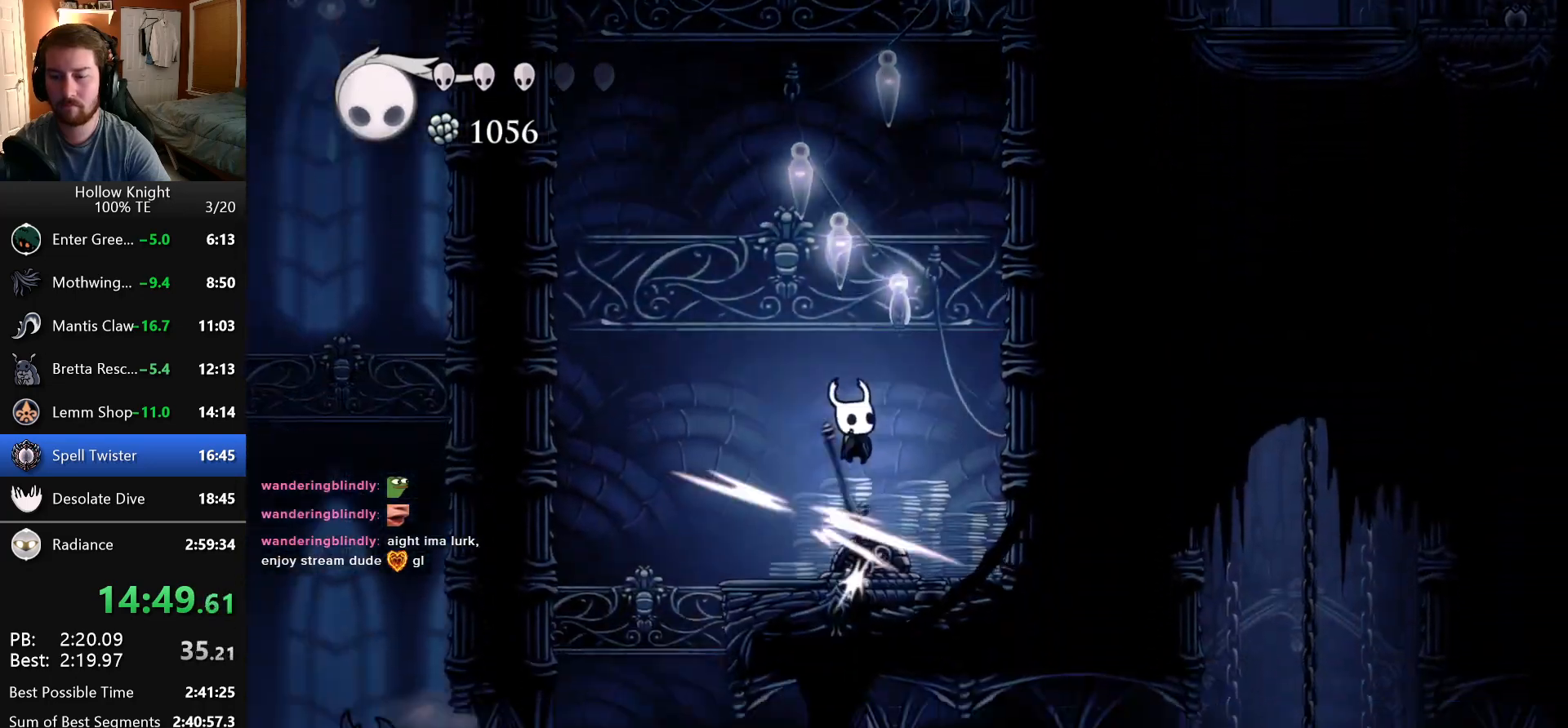
{"keys": ["left"], "events": [[116, "attack", "up"], [133, "left", "down"], [216, "down", "up"]]}
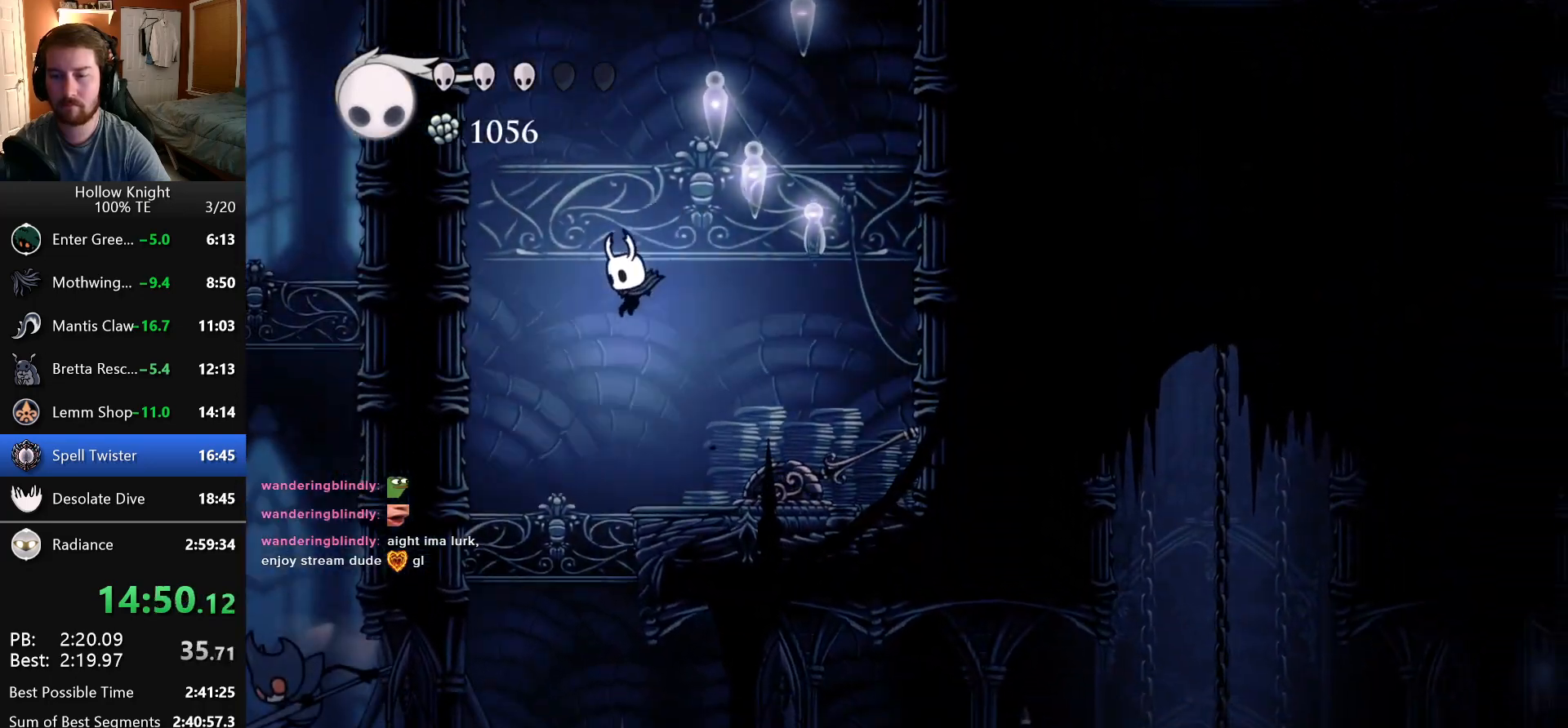
{"keys": ["right"], "events": [[200, "left", "up"], [350, "right", "down"]]}
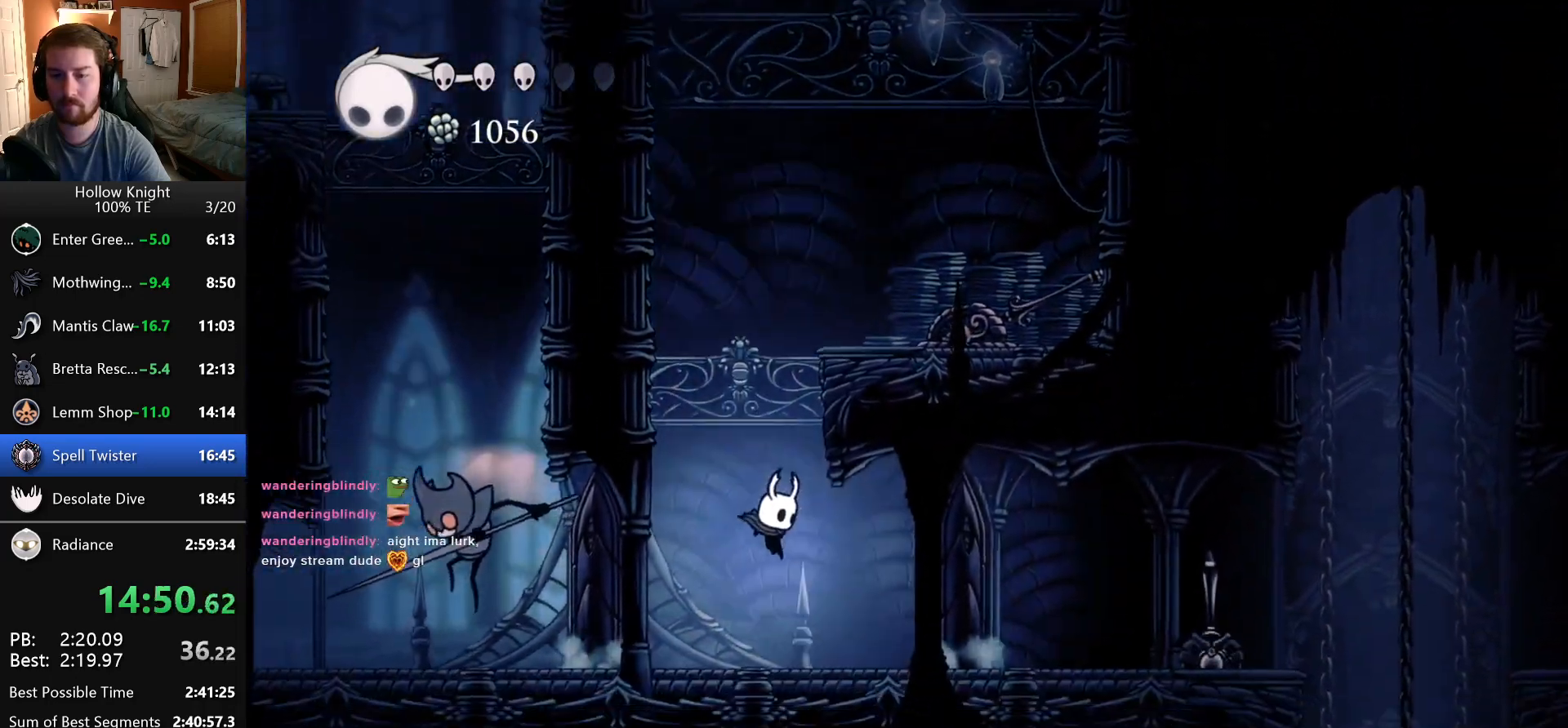
{"keys": ["focus"], "events": [[216, "right", "up"], [283, "focus", "down"]]}
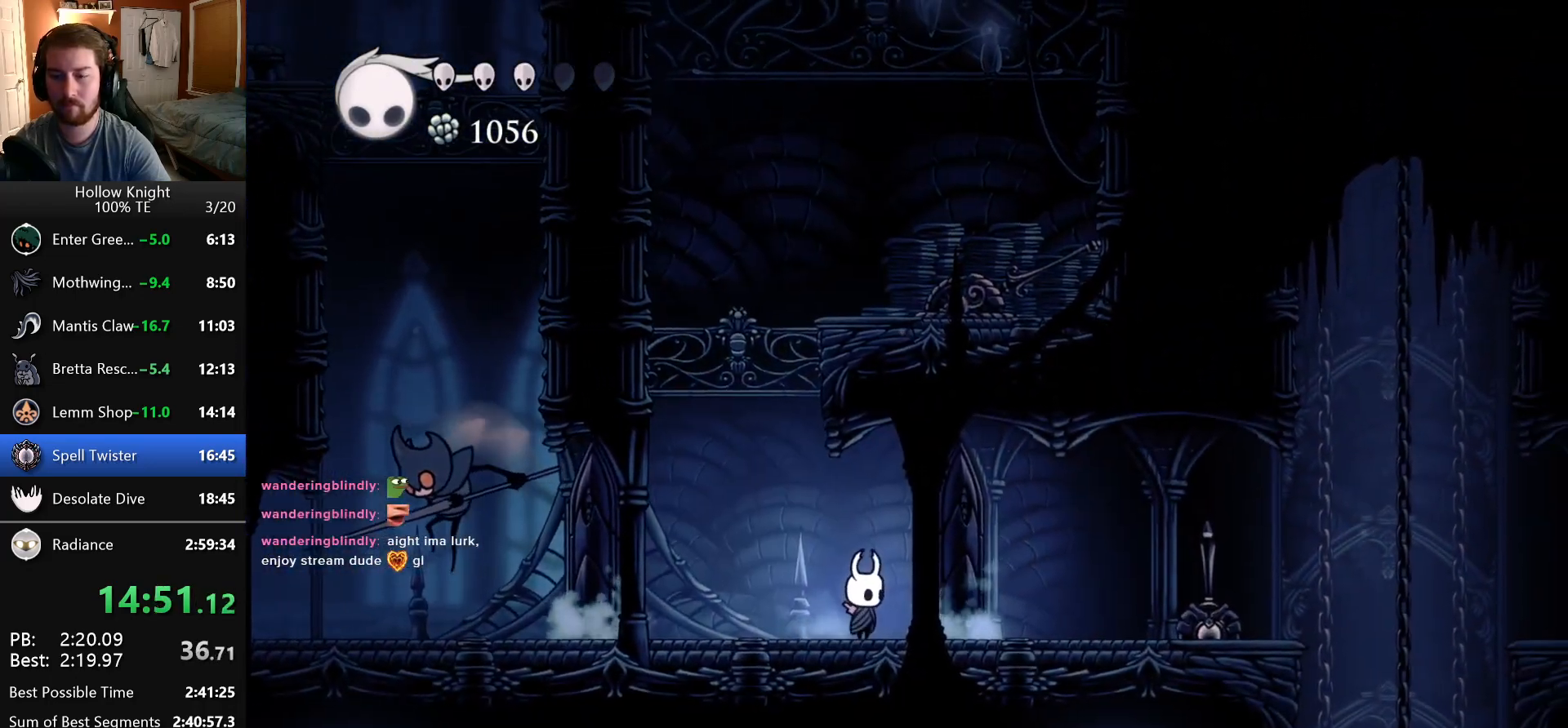
{"keys": ["focus"], "events": []}
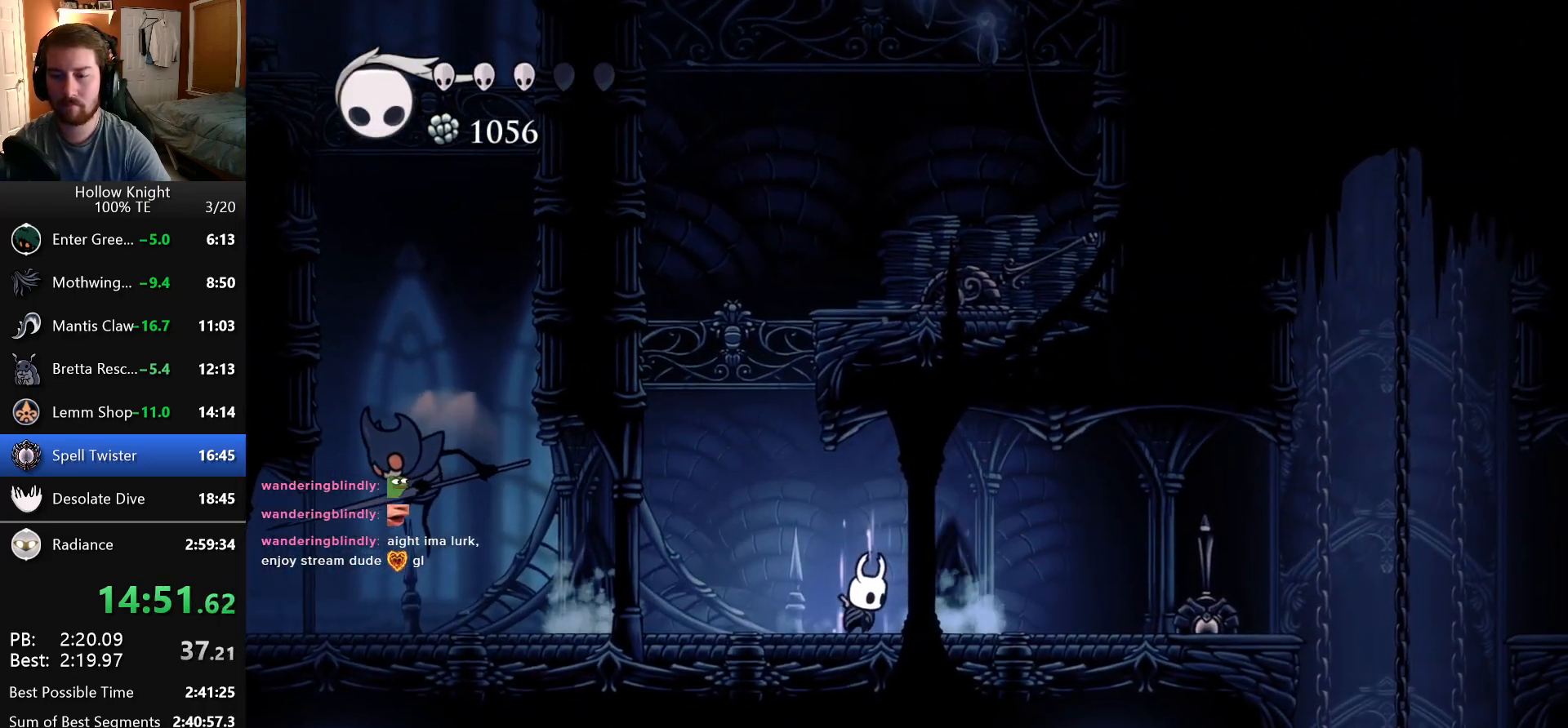
{"keys": ["focus"], "events": []}
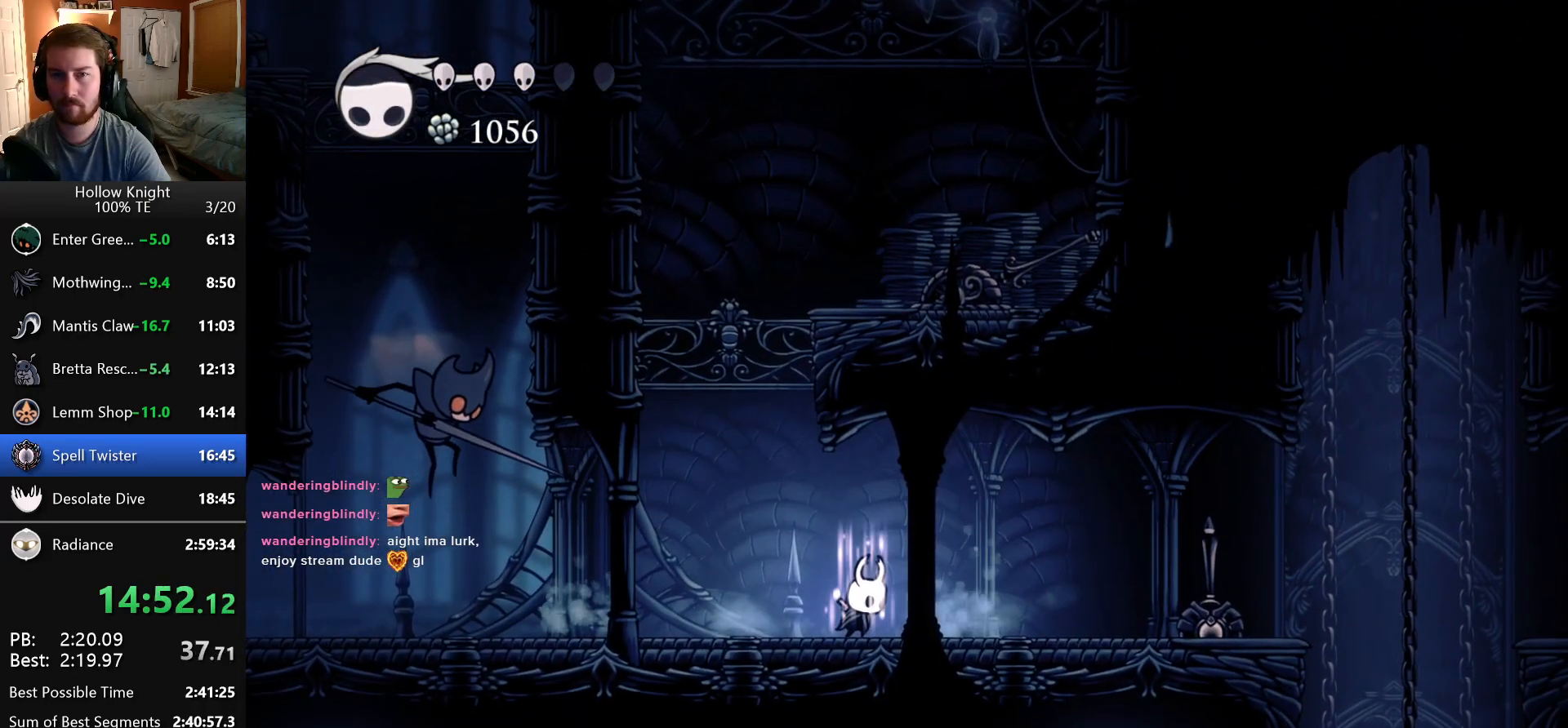
{"keys": [], "events": [[333, "focus", "up"]]}
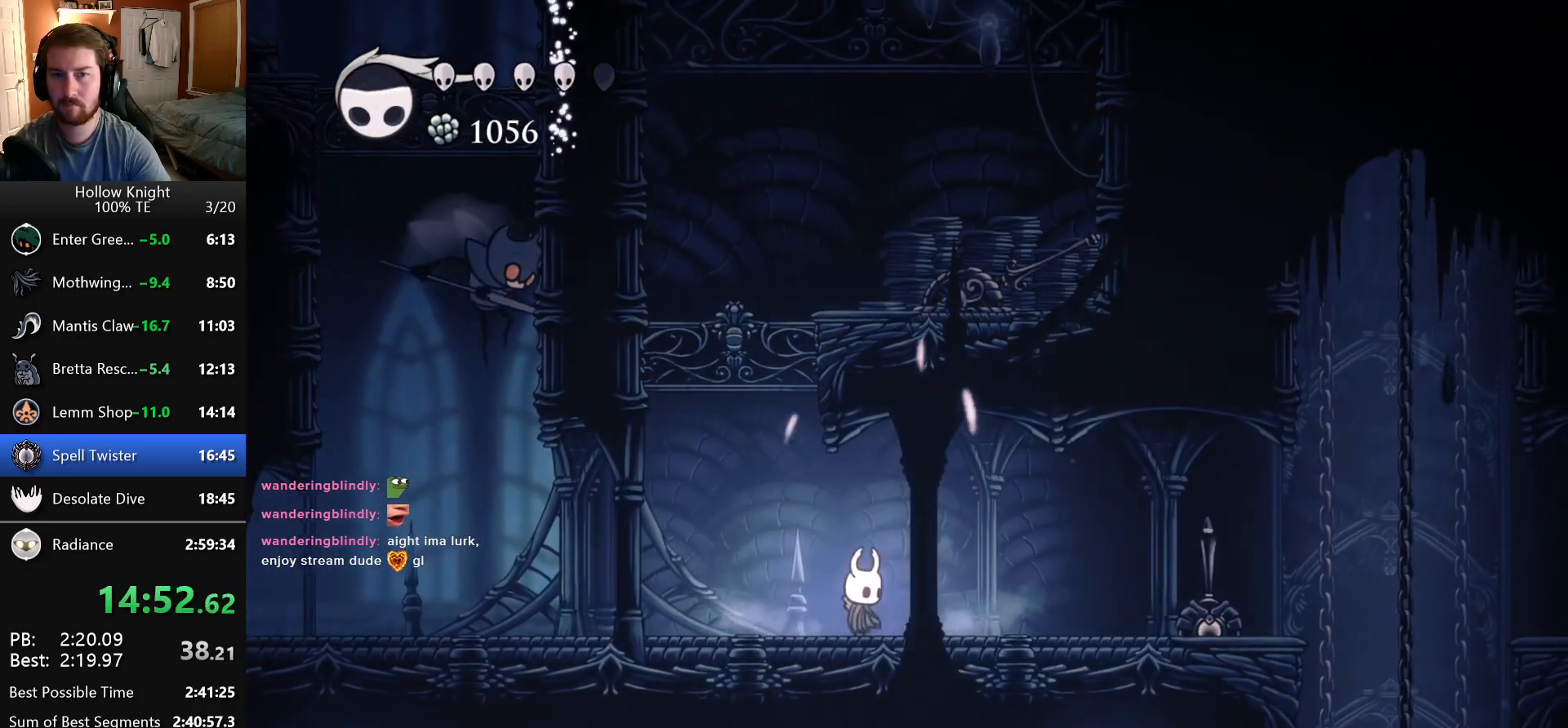
{"keys": ["right"], "events": [[183, "right", "down"]]}
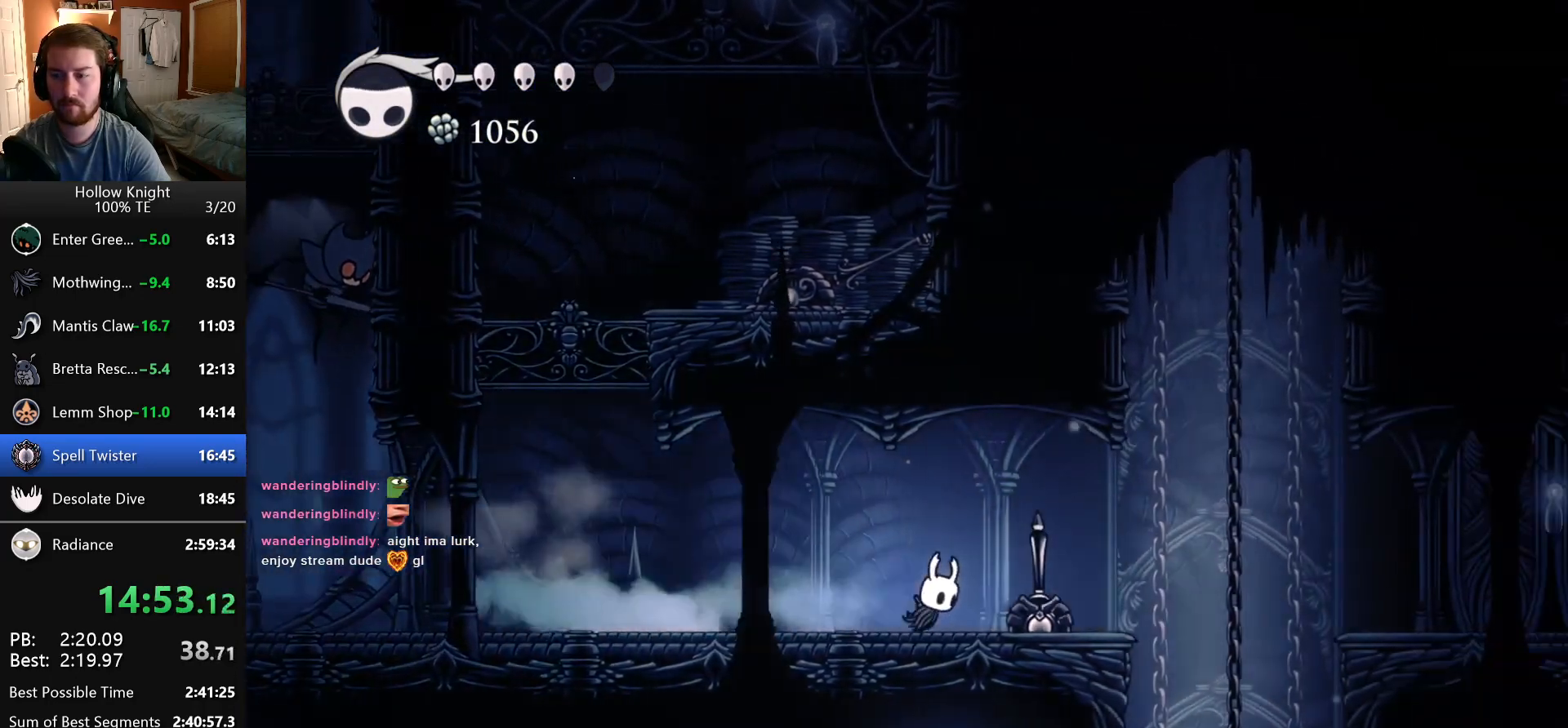
{"keys": ["right"], "events": [[33, "attack", "down"], [150, "attack", "up"], [233, "jump", "down"], [400, "jump", "up"]]}
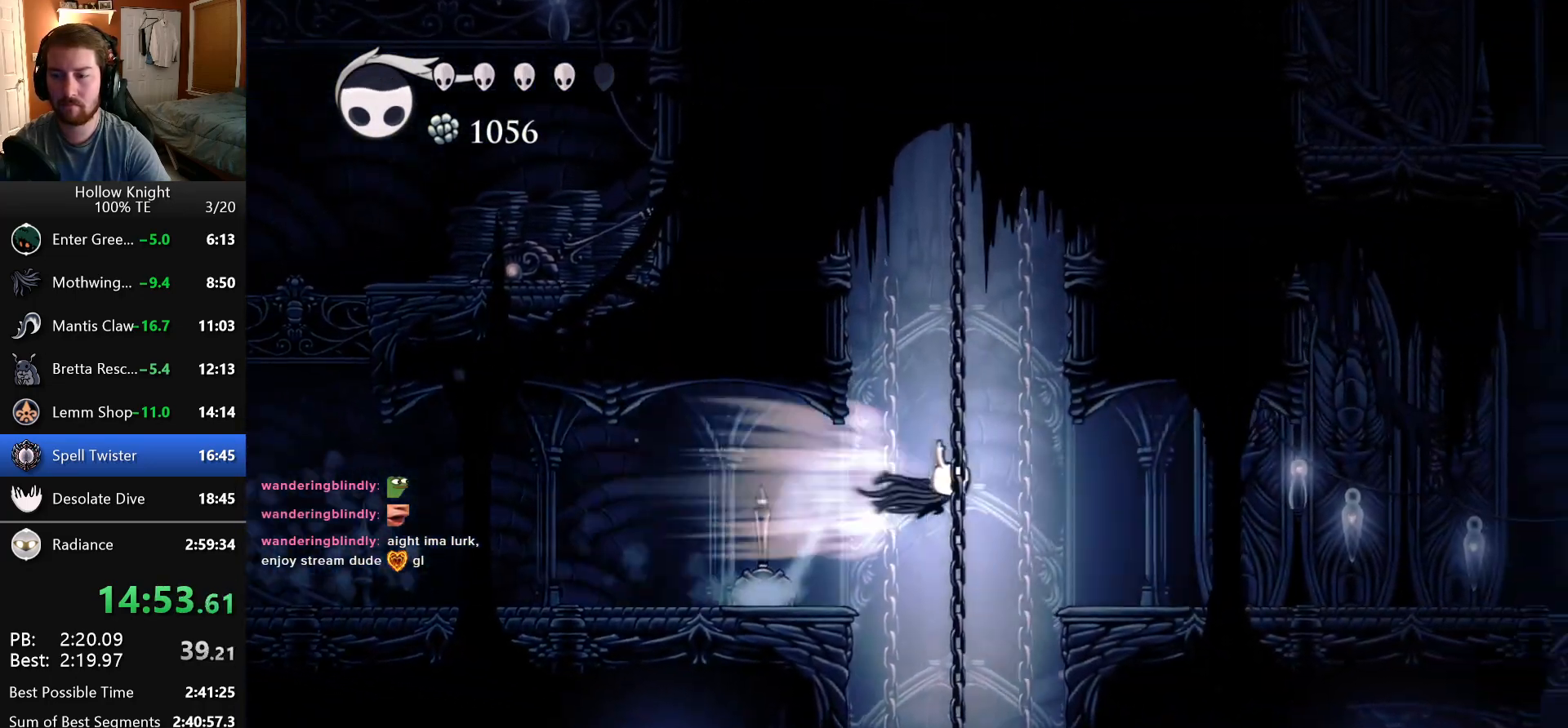
{"keys": ["right"], "events": []}
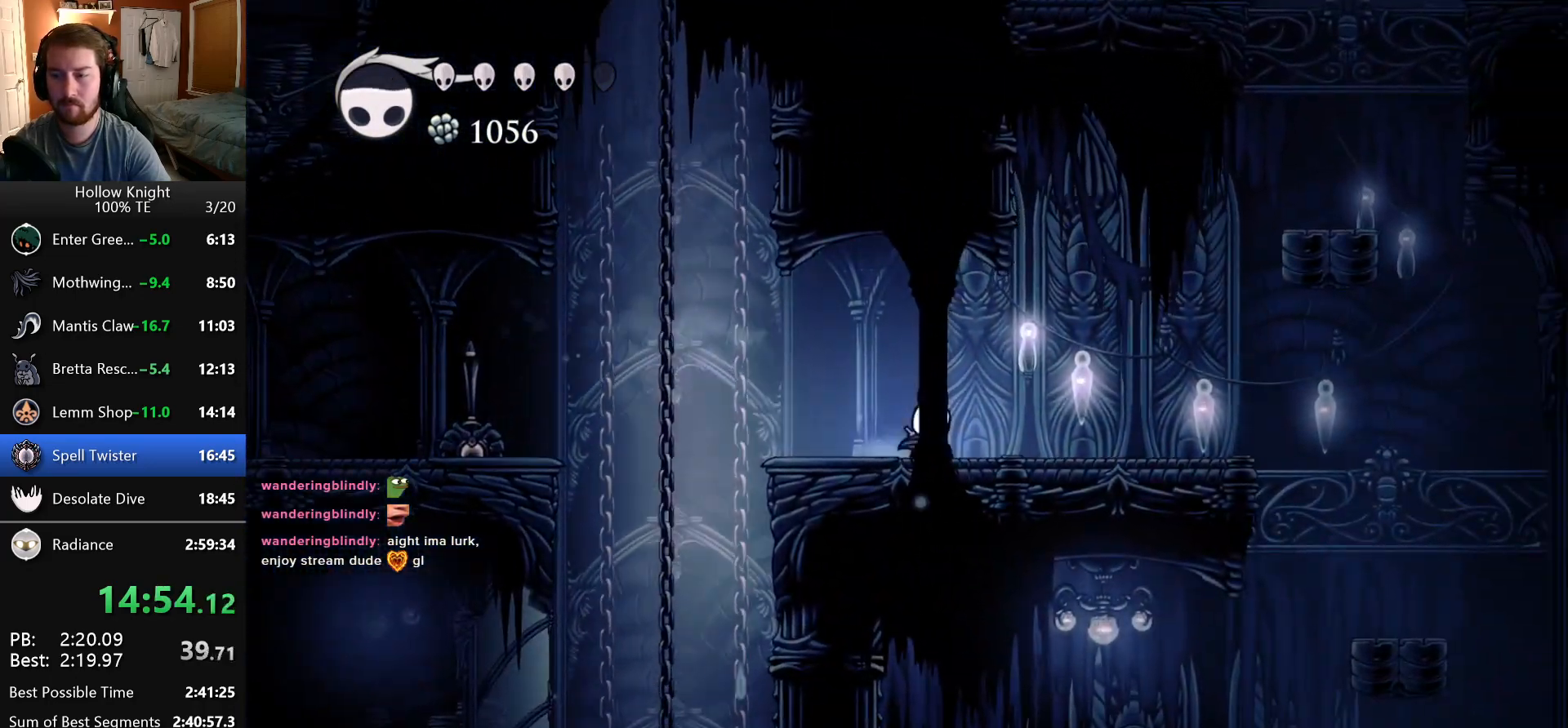
{"keys": ["right"], "events": [[16, "jump", "down"], [266, "jump", "up"]]}
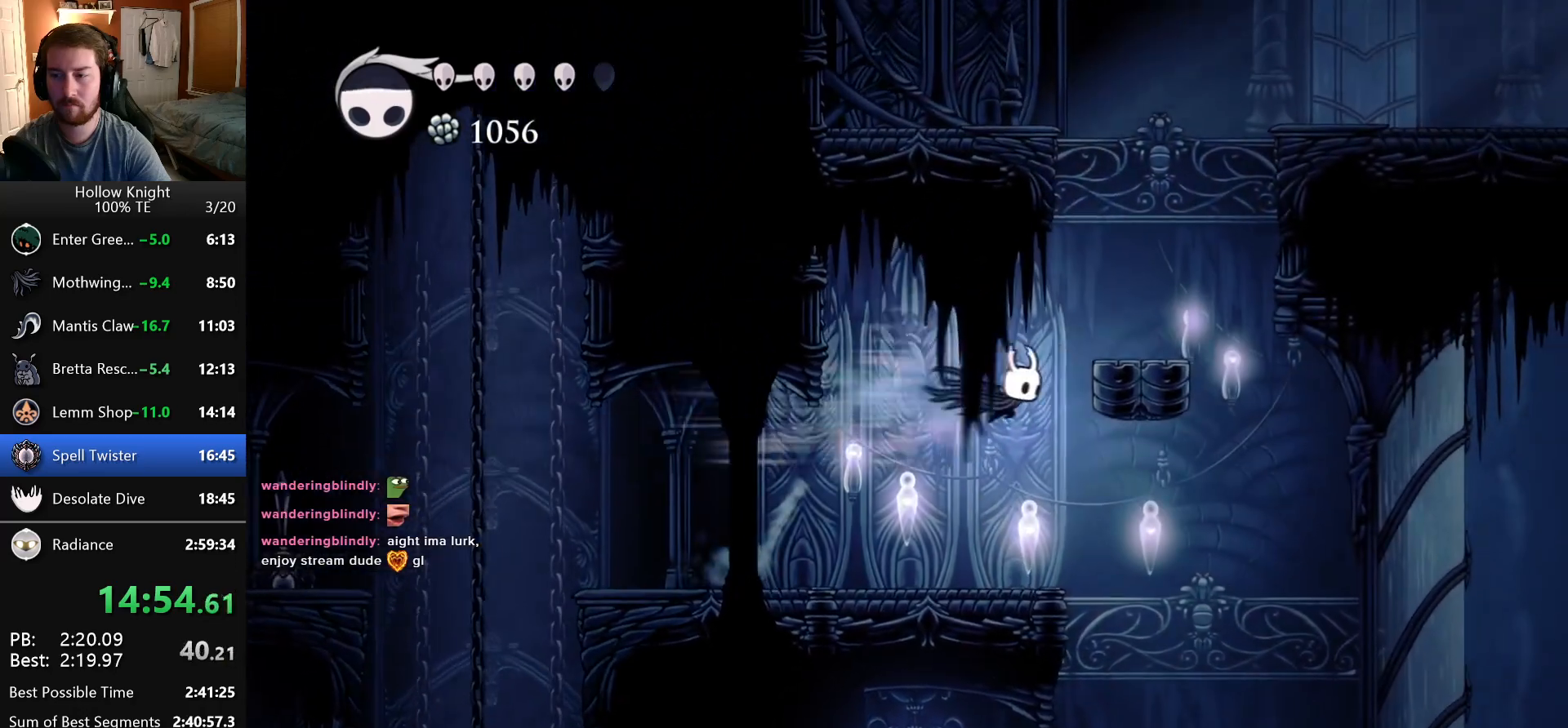
{"keys": ["jump", "left"], "events": [[150, "jump", "down"], [483, "left", "down"], [483, "right", "up"]]}
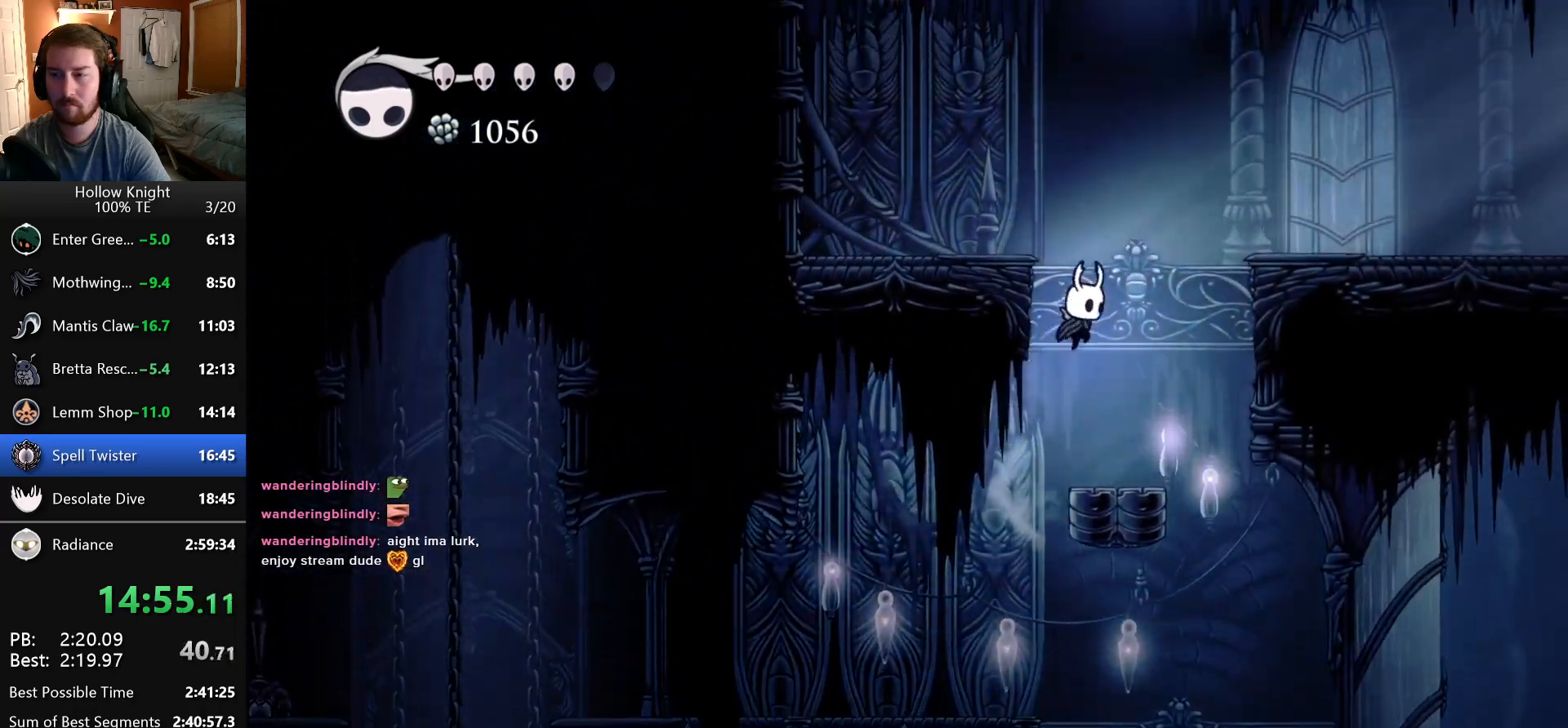
{"keys": ["jump", "left"], "events": [[133, "jump", "up"], [200, "jump", "down"]]}
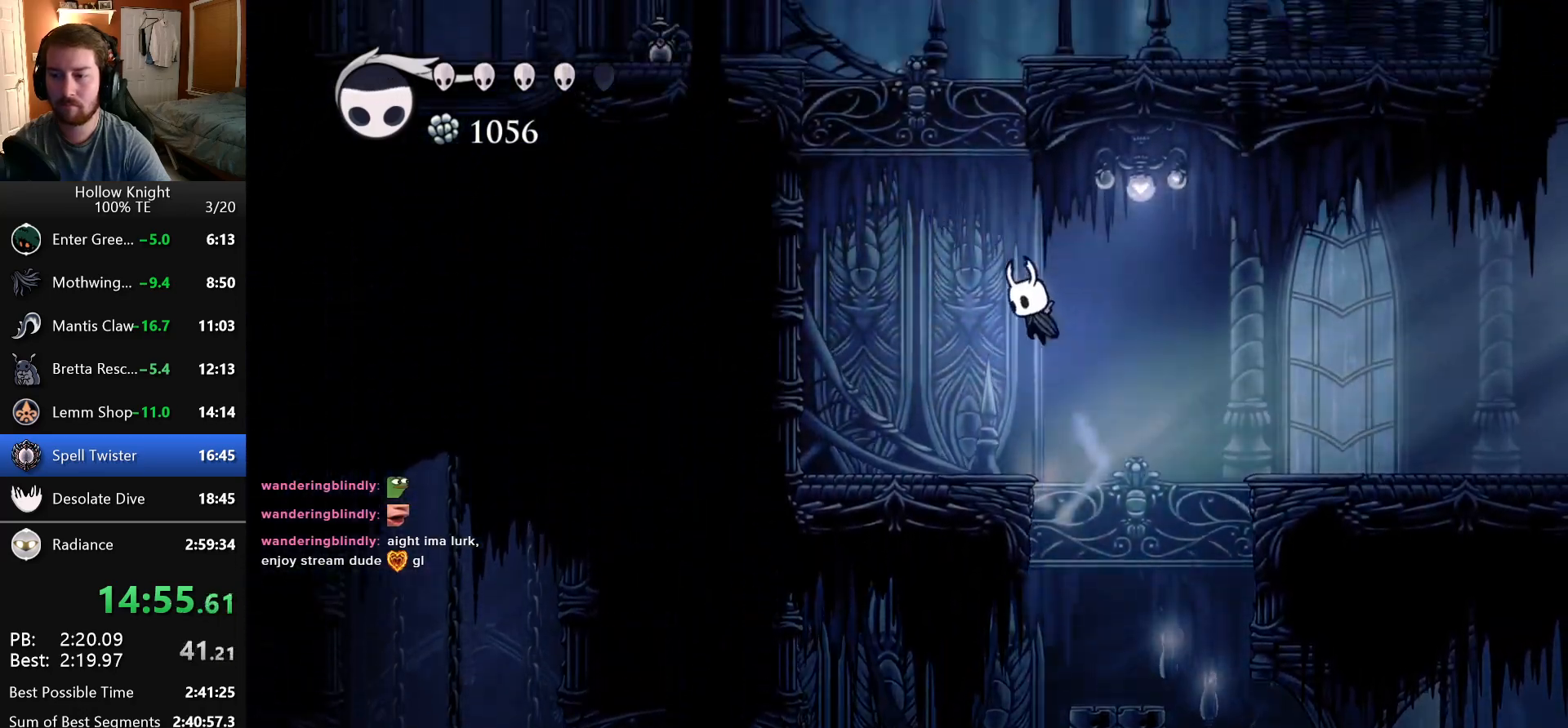
{"keys": ["jump", "left"], "events": [[66, "jump", "up"], [316, "jump", "down"]]}
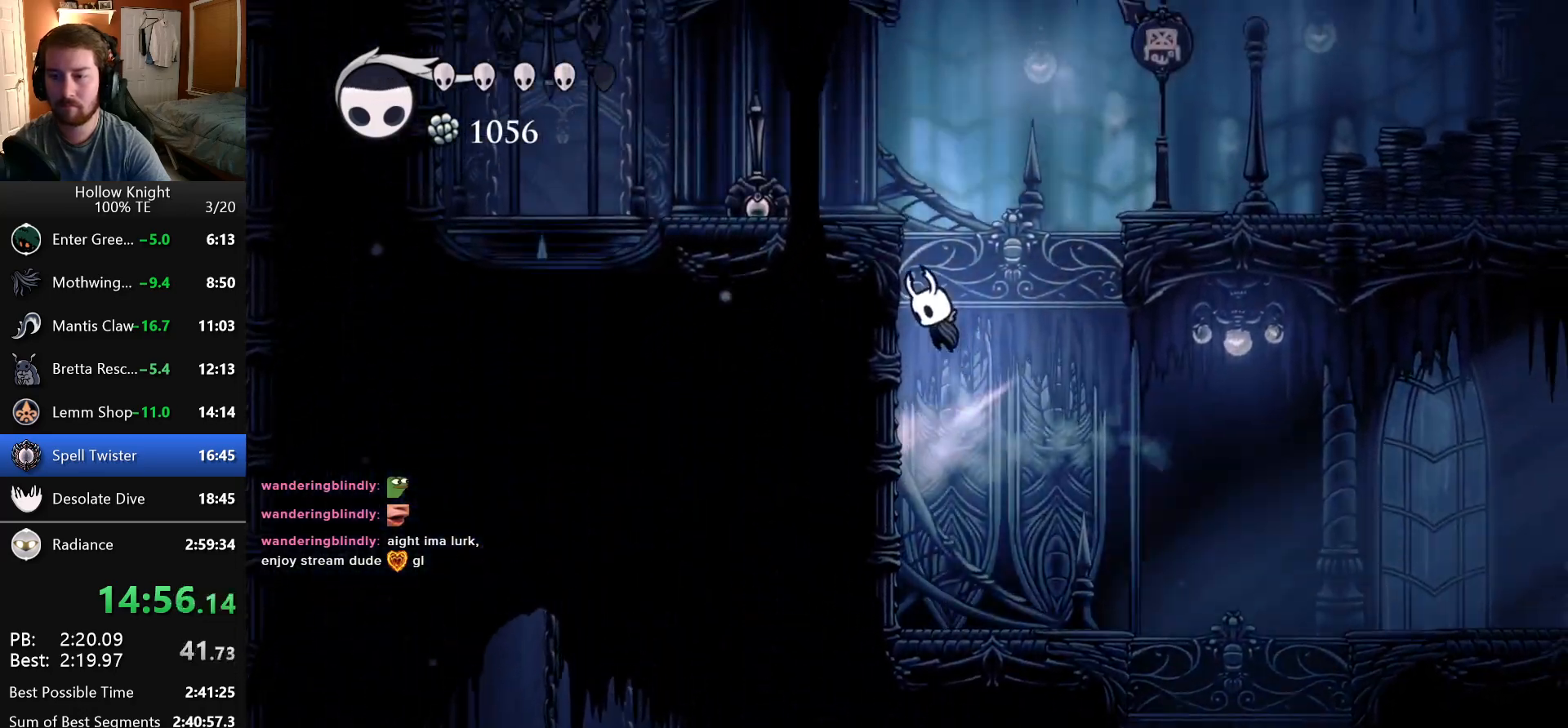
{"keys": ["left"], "events": [[100, "jump", "up"], [150, "jump", "down"], [433, "jump", "up"]]}
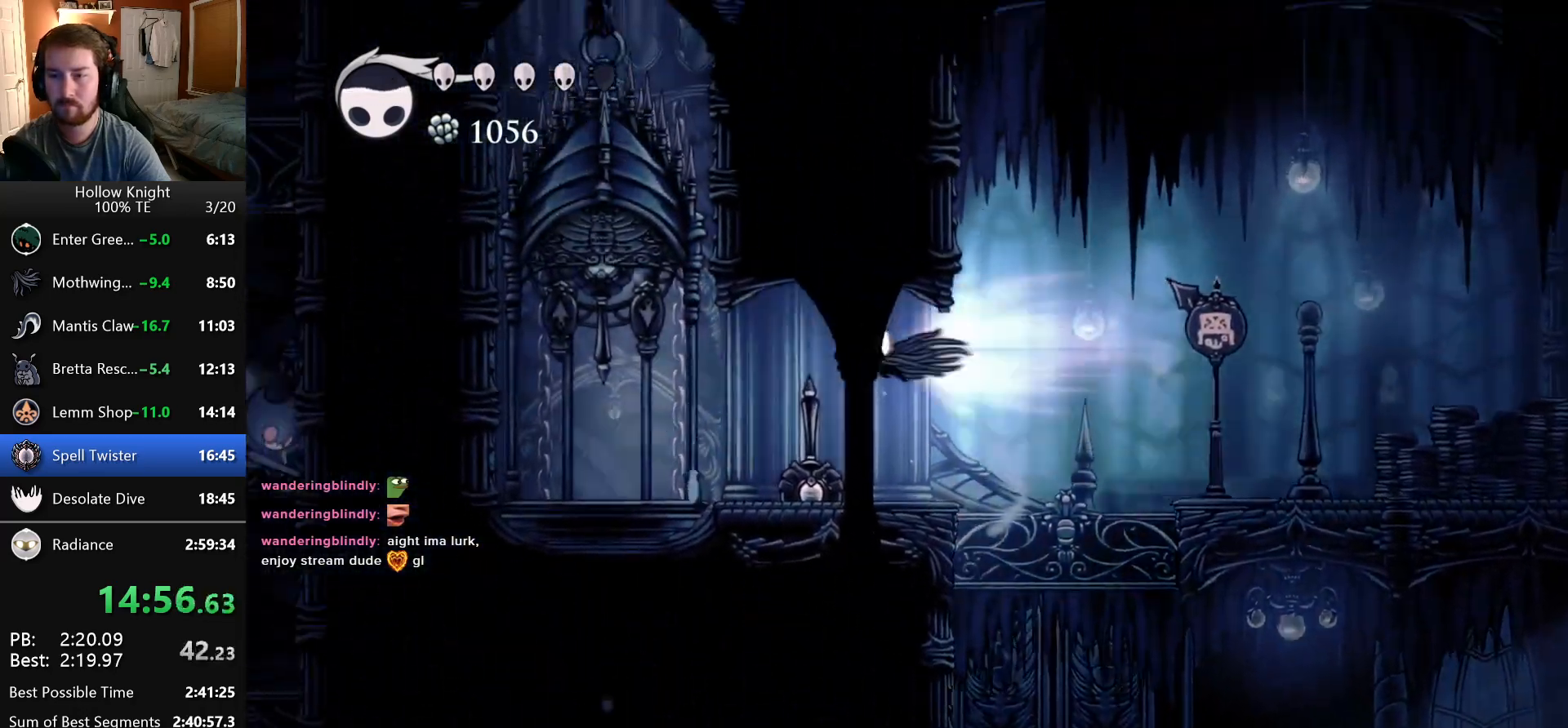
{"keys": [], "events": [[100, "attack", "down"], [283, "attack", "up"], [433, "left", "up"]]}
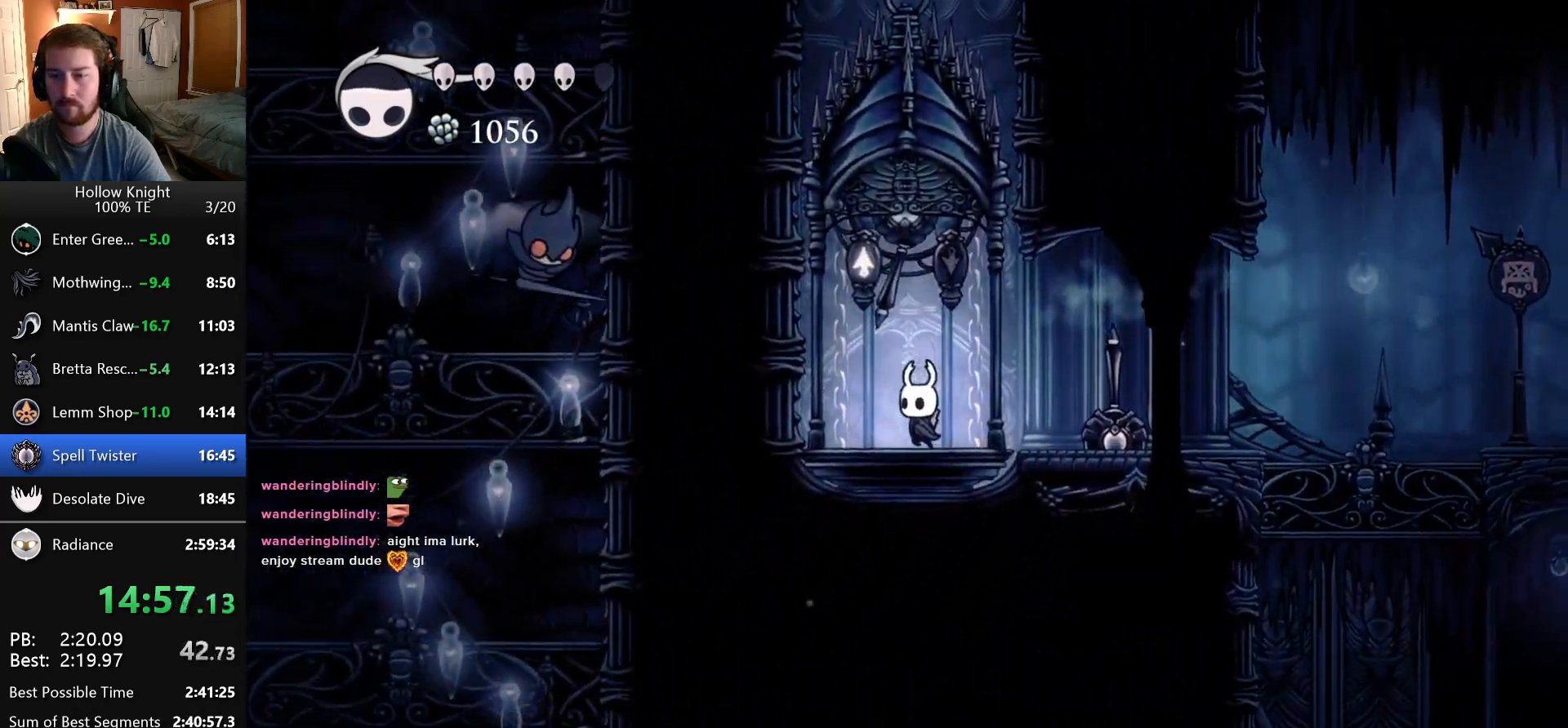
{"keys": [], "events": []}
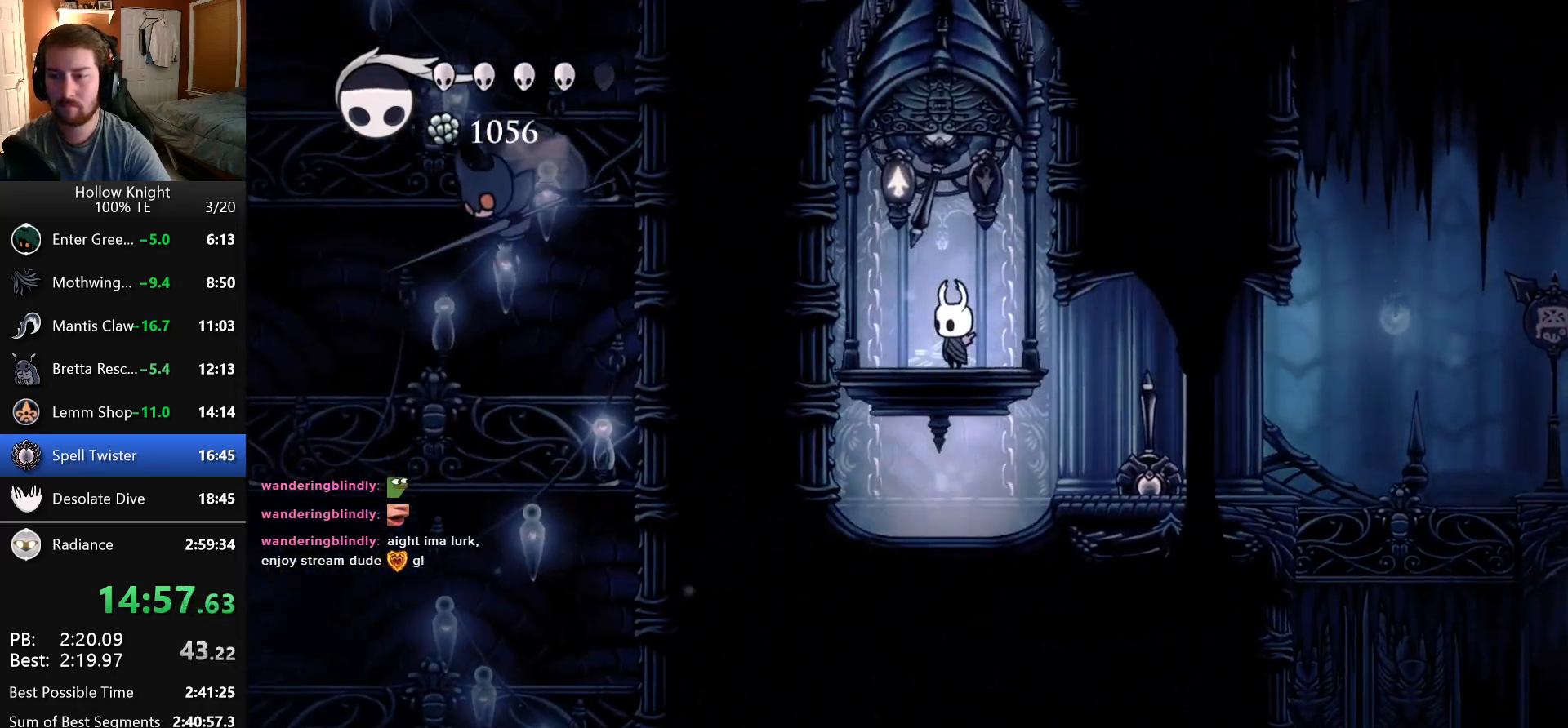
{"keys": [], "events": []}
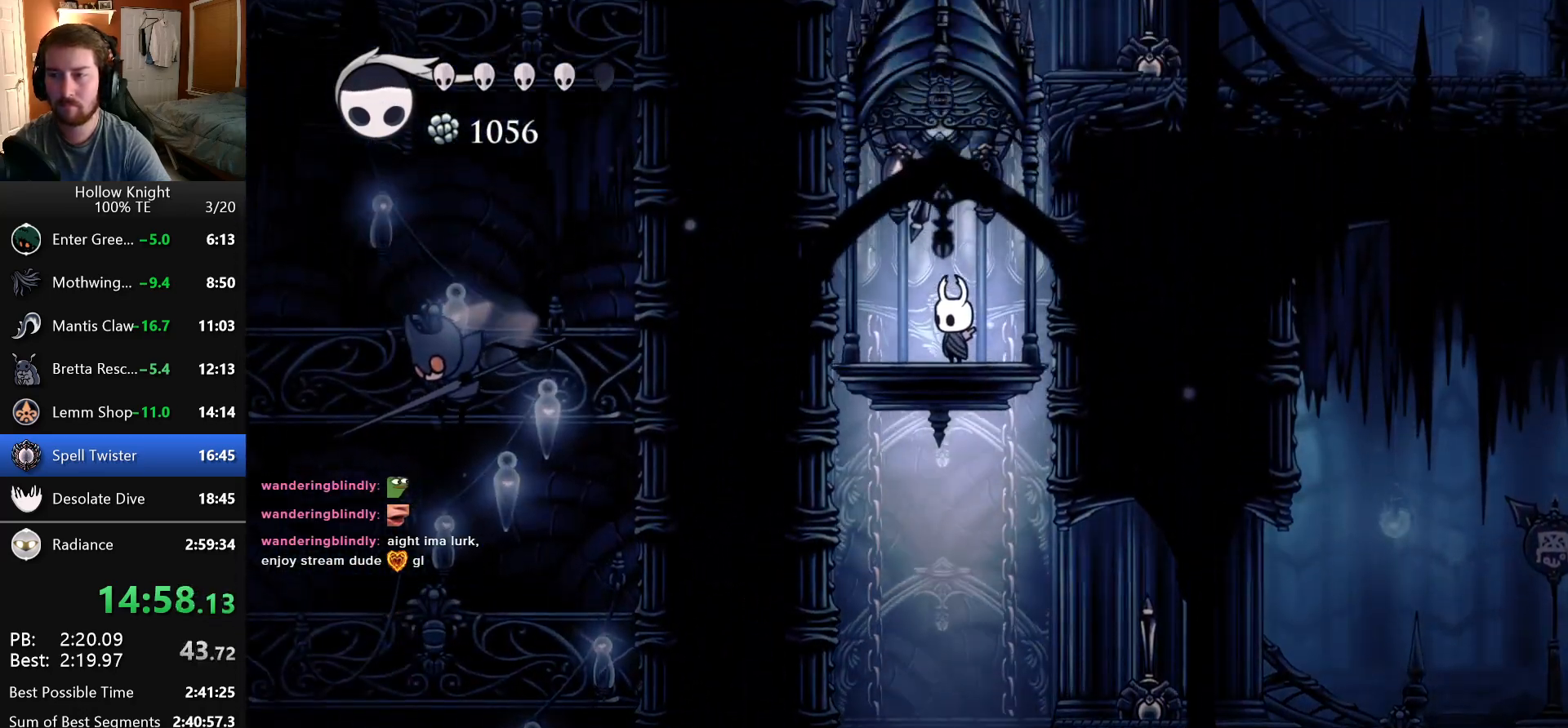
{"keys": ["jump", "right"], "events": [[266, "up", "down"], [300, "attack", "down"], [400, "jump", "down"], [400, "right", "down"], [433, "attack", "up"], [433, "up", "up"]]}
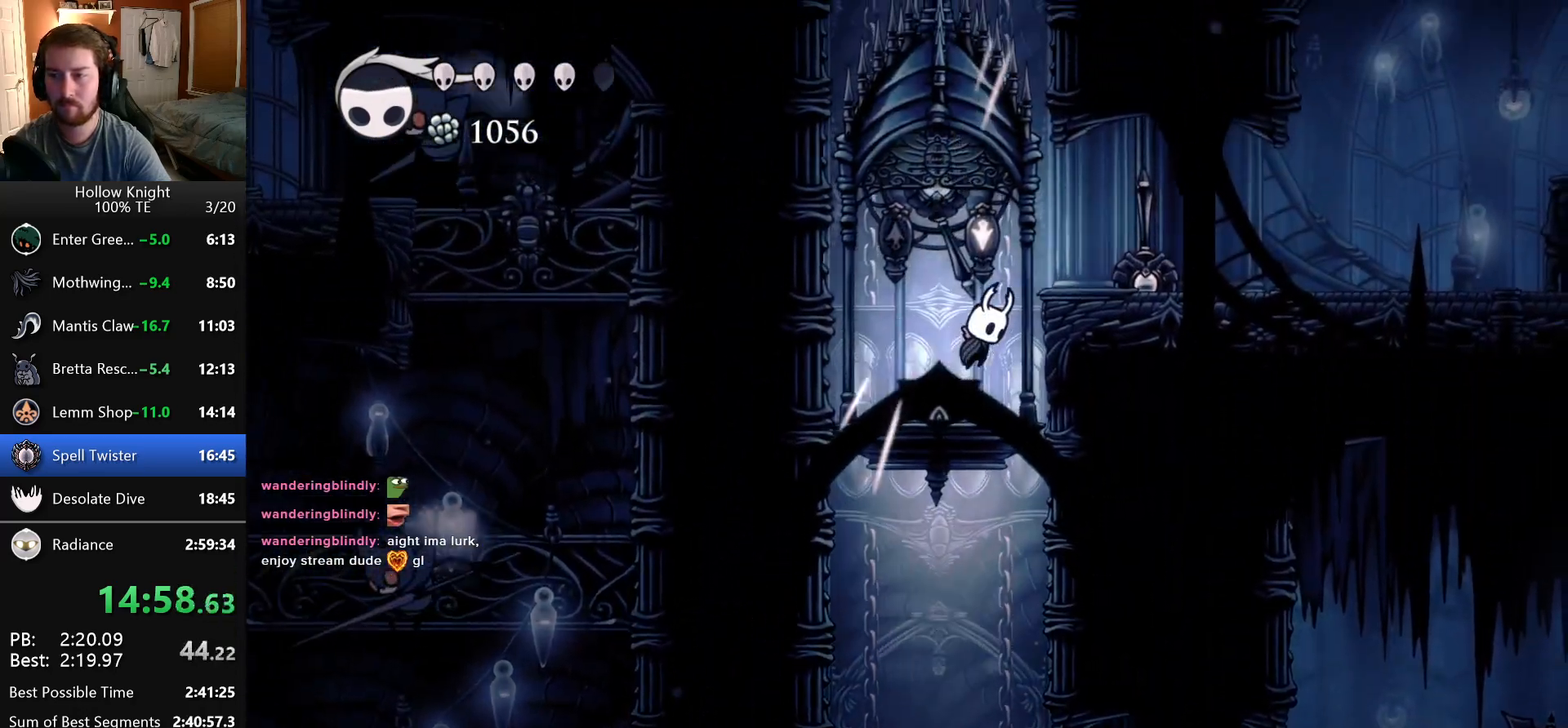
{"keys": [], "events": [[150, "jump", "up"], [316, "right", "up"]]}
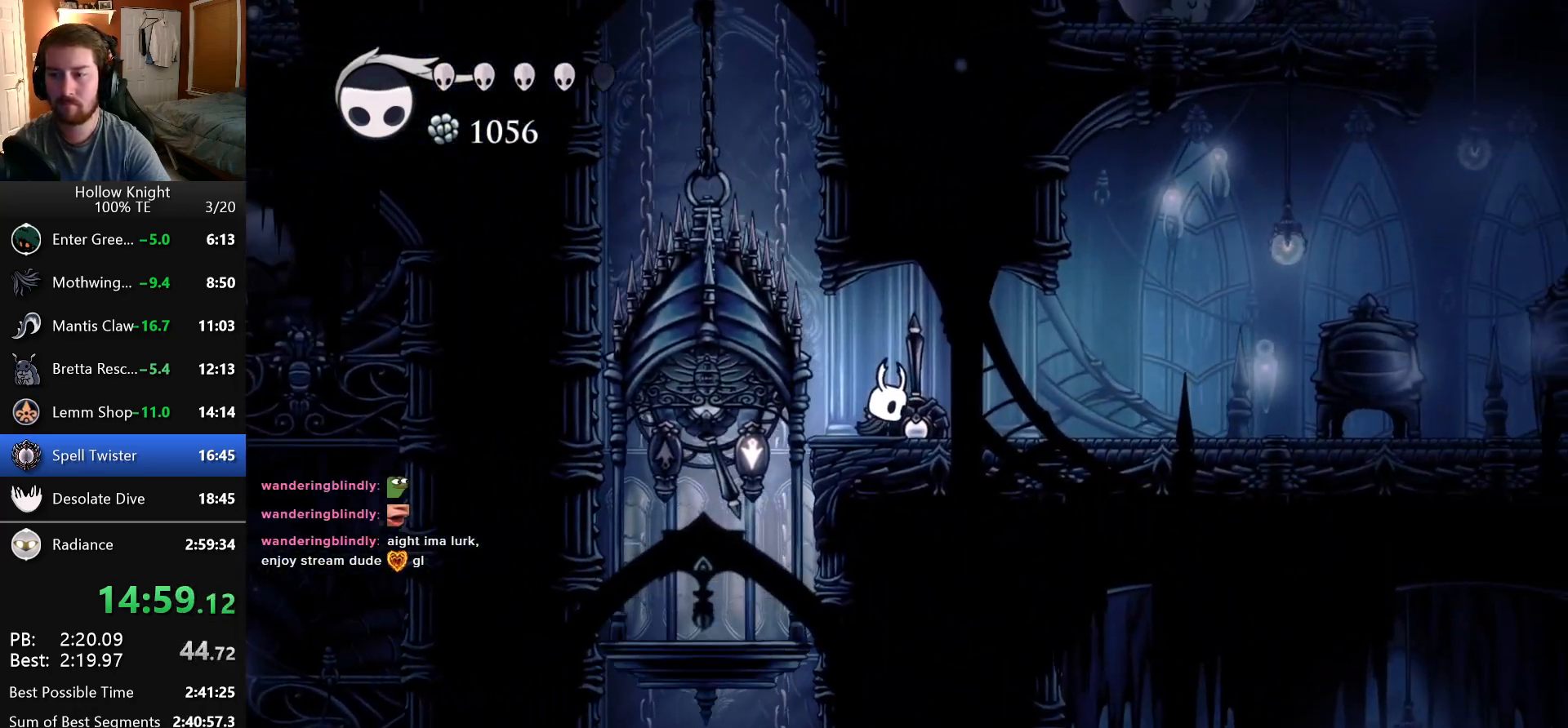
{"keys": ["jump", "right"], "events": [[116, "left", "down"], [166, "jump", "down"], [350, "left", "up"], [350, "right", "down"]]}
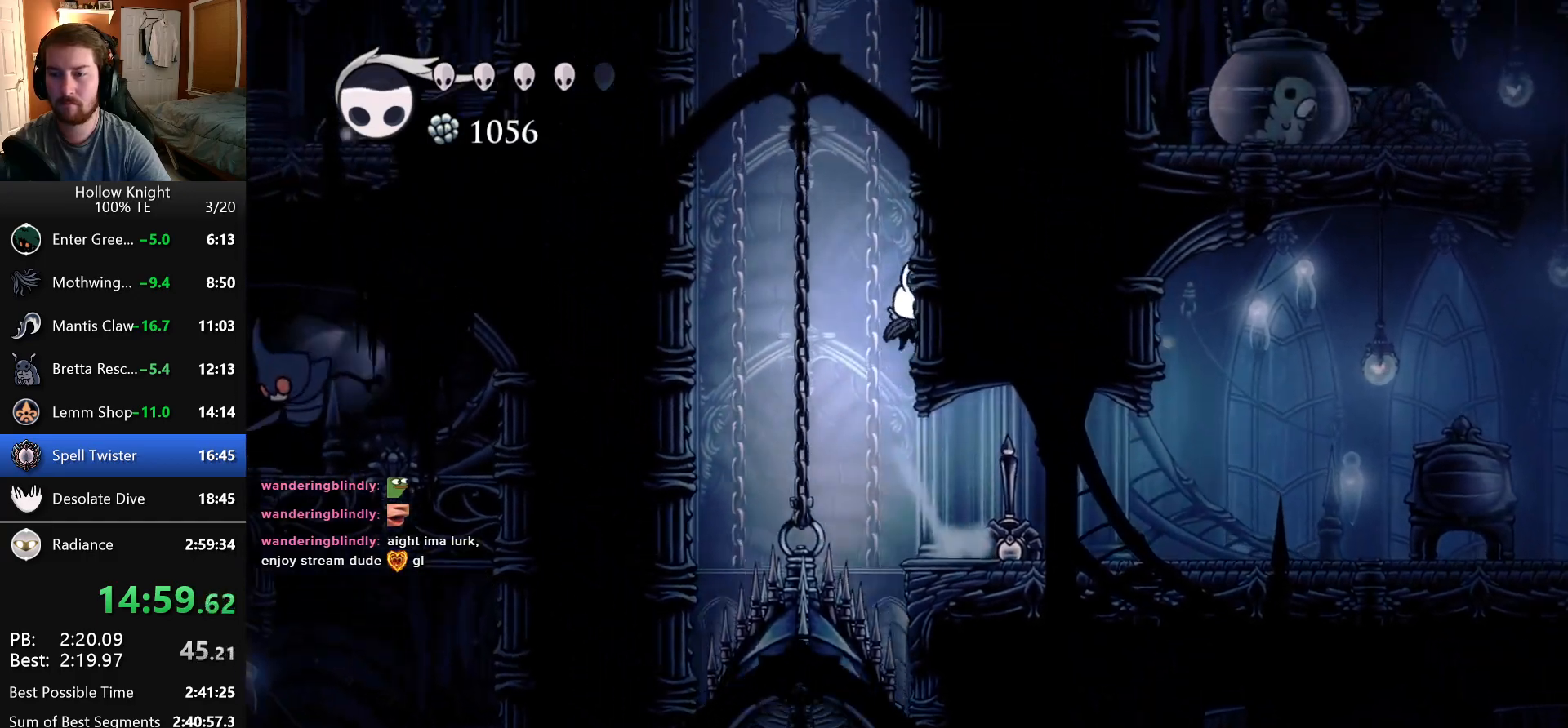
{"keys": ["jump", "right"], "events": [[16, "jump", "up"], [66, "jump", "down"], [366, "jump", "up"], [400, "jump", "down"]]}
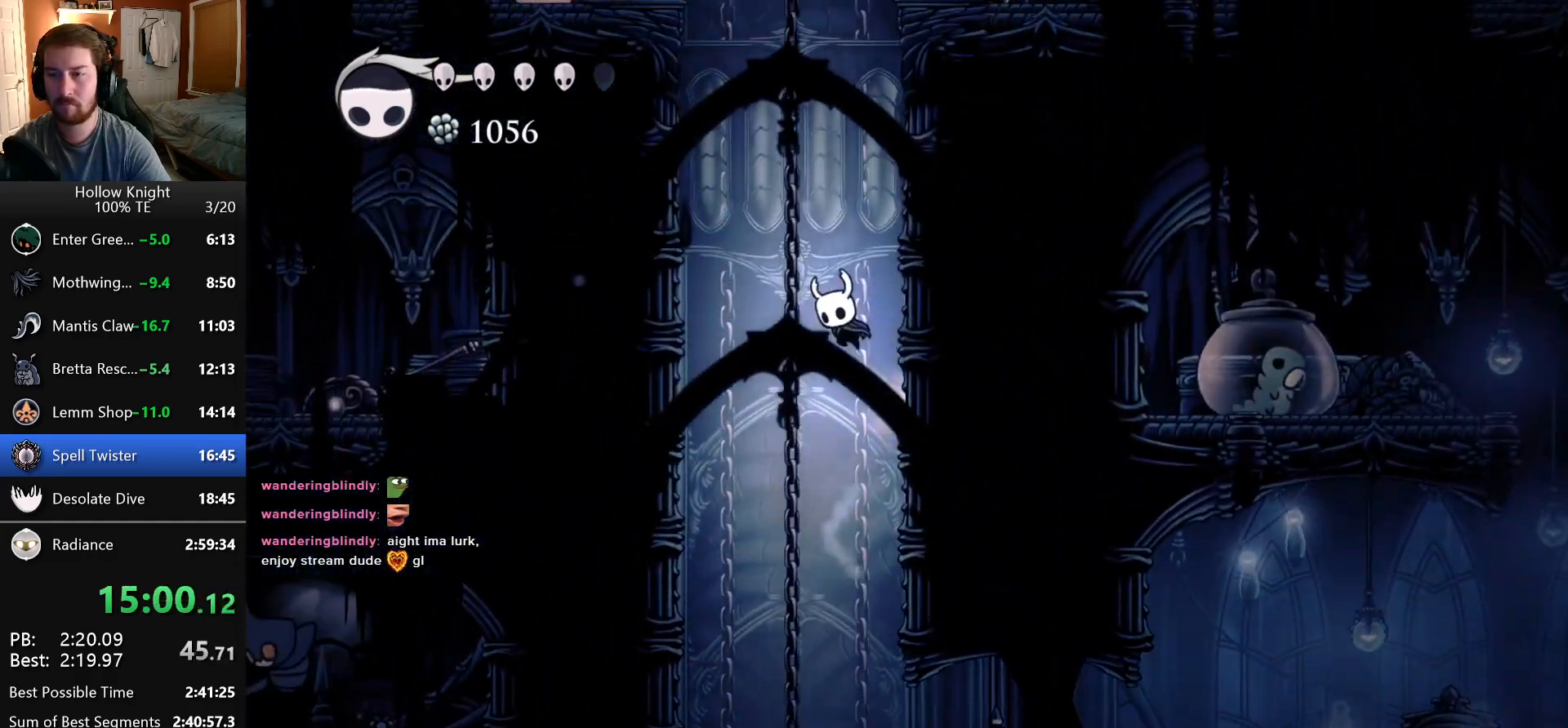
{"keys": ["jump", "right"], "events": [[200, "jump", "up"], [233, "jump", "down"]]}
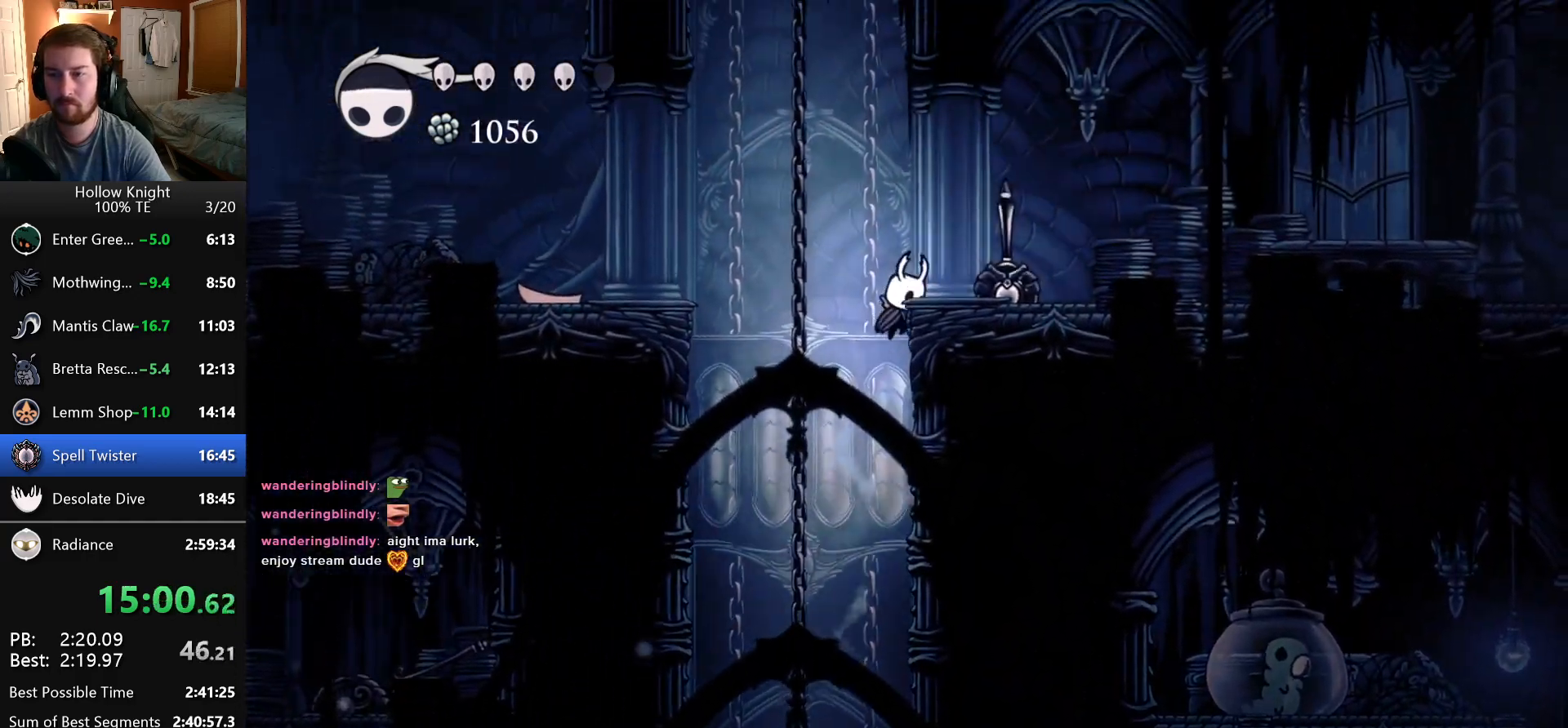
{"keys": ["right"], "events": [[150, "jump", "up"]]}
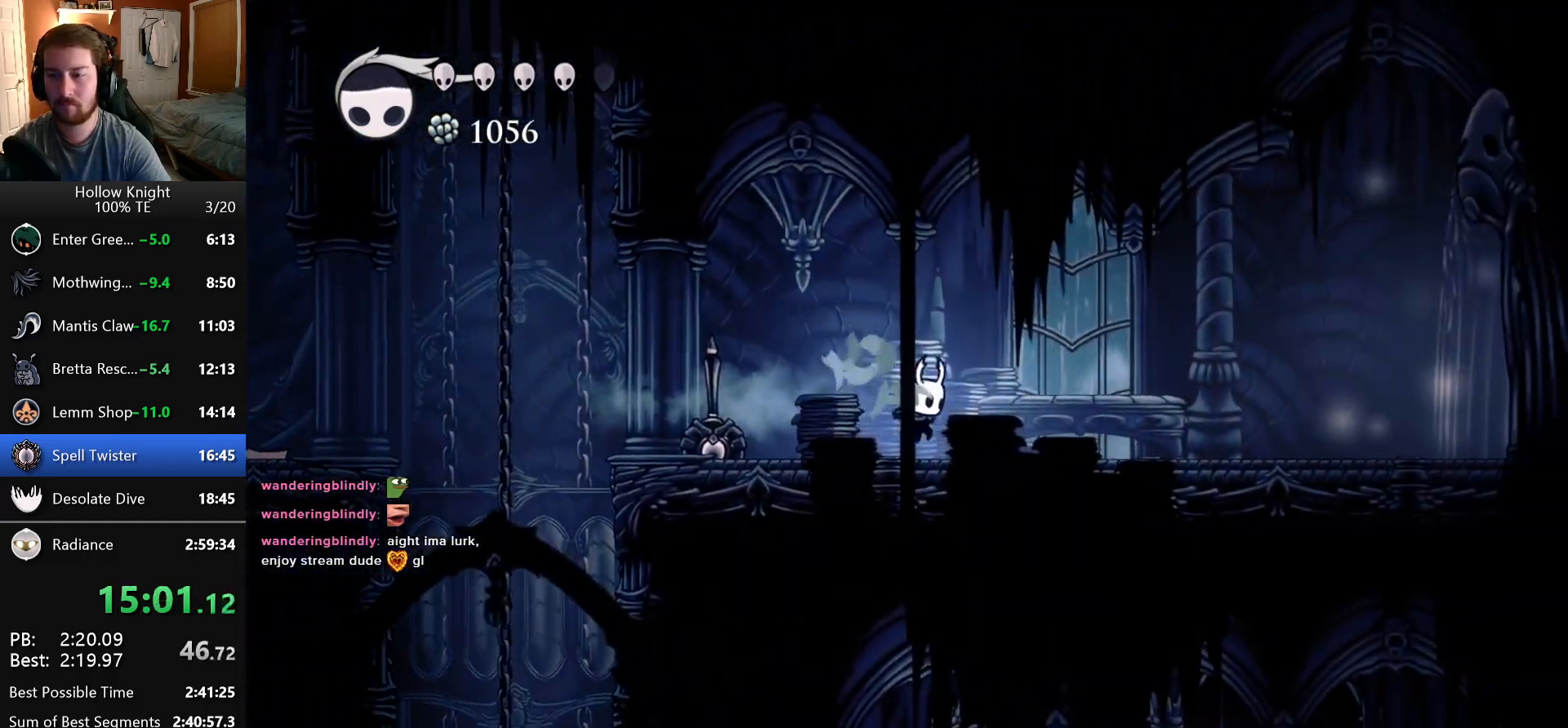
{"keys": ["right"], "events": []}
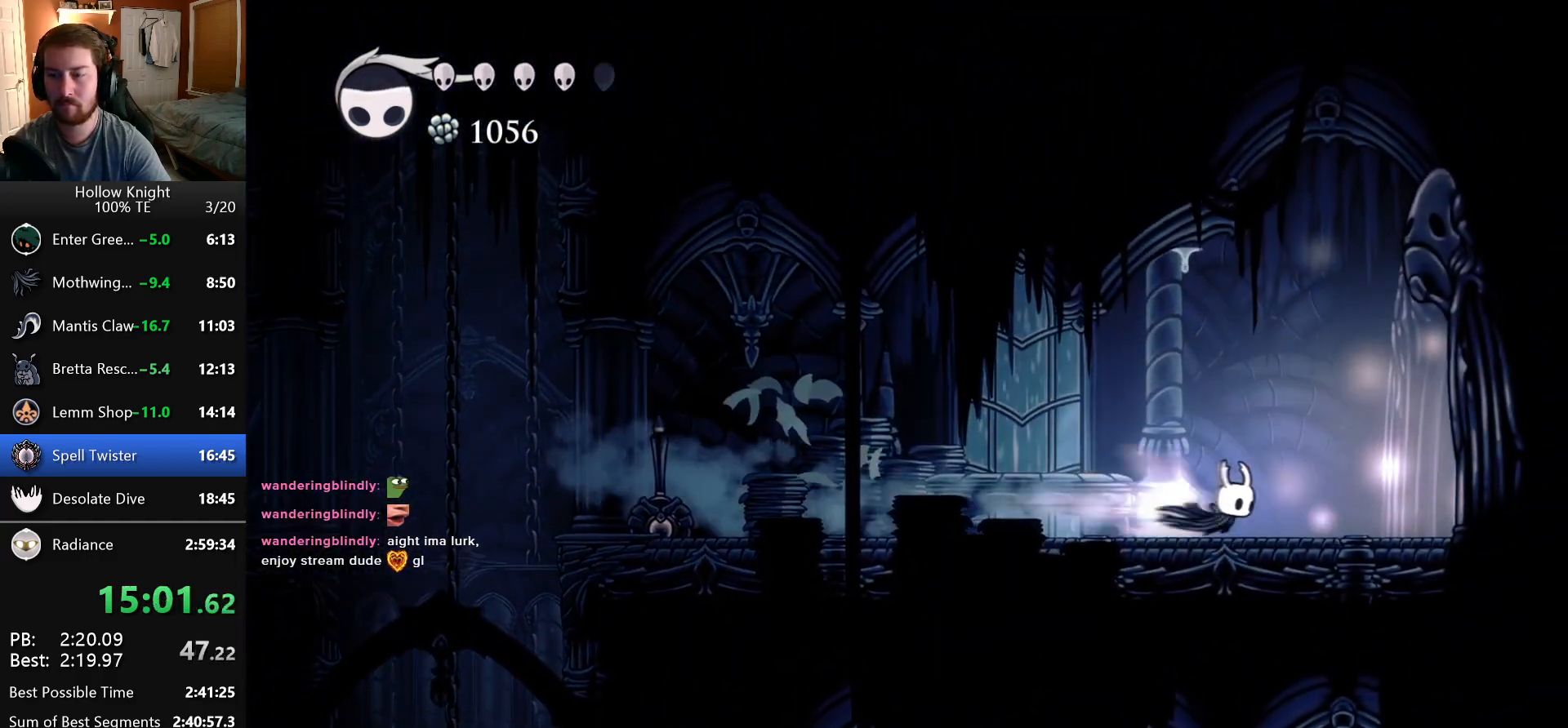
{"keys": ["right"], "events": []}